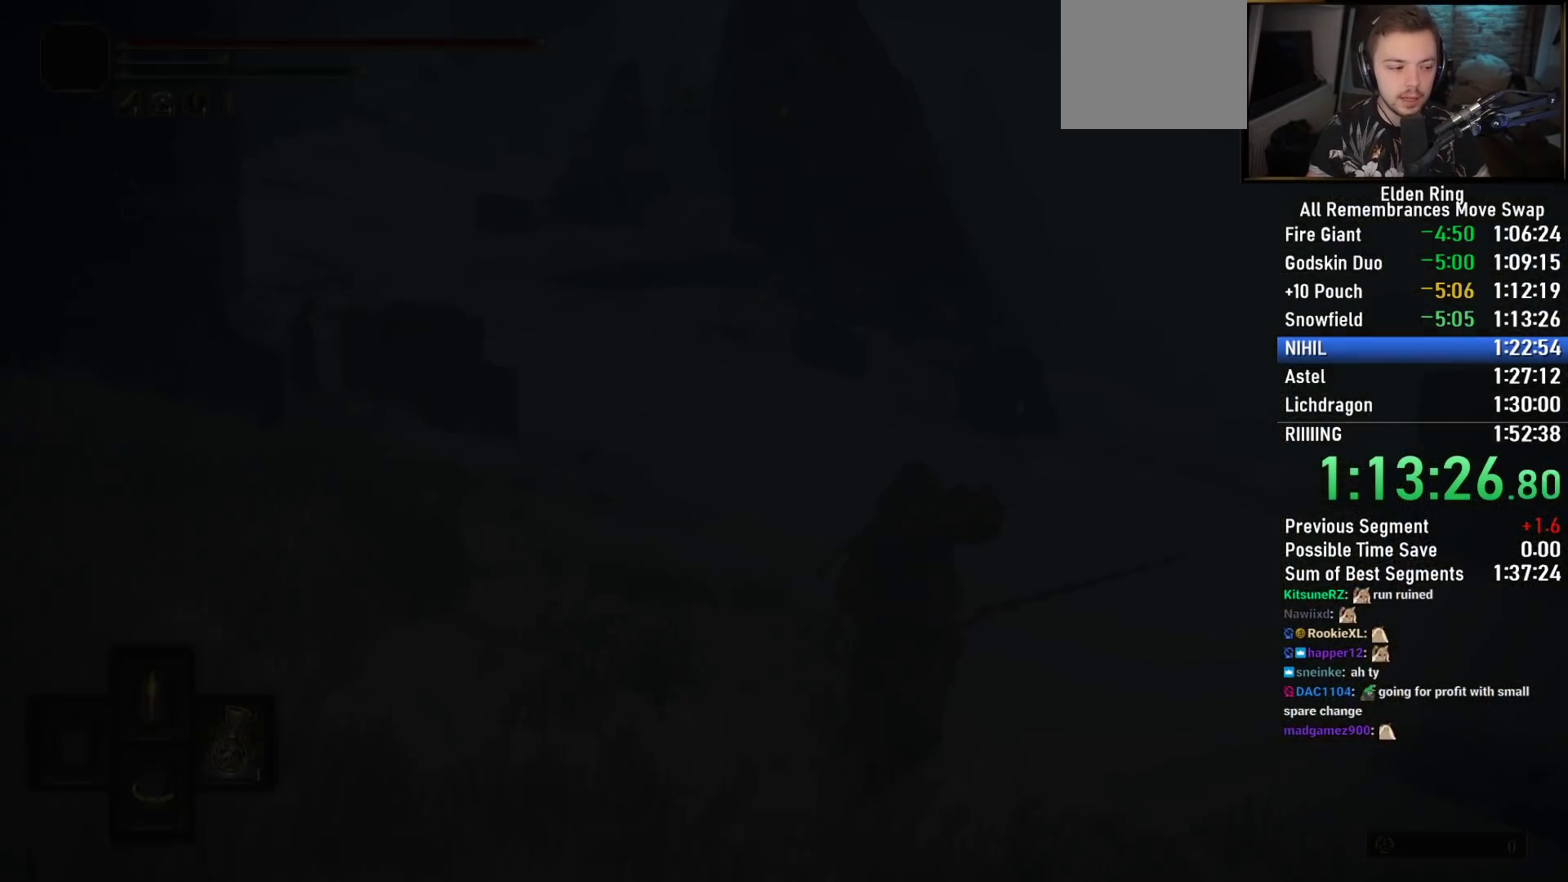
Gameplay with a controller (PlayStation layout); each line is a JSON object with the inputs held at the frame after it. "events" lists button and stick changes between this image and that frame as [ms after this image, input, new state], when the widget could be followed in between.
{"buttons": [], "left_stick": "up-right", "right_stick": "down-right", "events": [[67, "DPAD_DOWN", "down"], [133, "DPAD_DOWN", "up"], [217, "DPAD_DOWN", "down"], [300, "DPAD_DOWN", "up"], [317, "CIRCLE", "up"], [317, "TRIANGLE", "up"], [433, "right_stick", "down-right"]]}
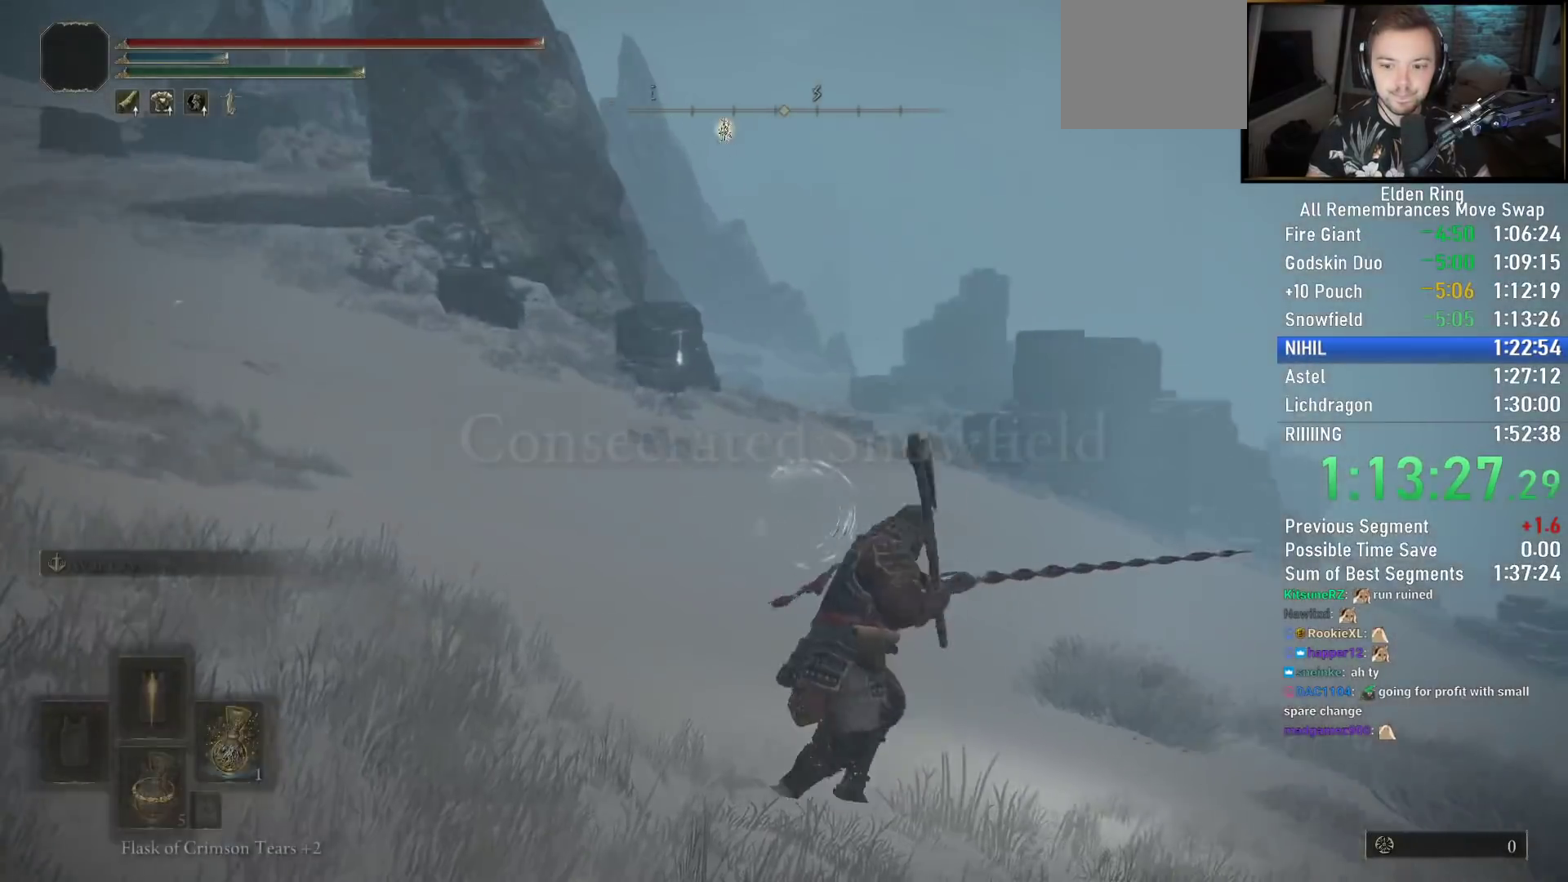
{"buttons": [], "left_stick": "up-right", "right_stick": "down-right", "events": []}
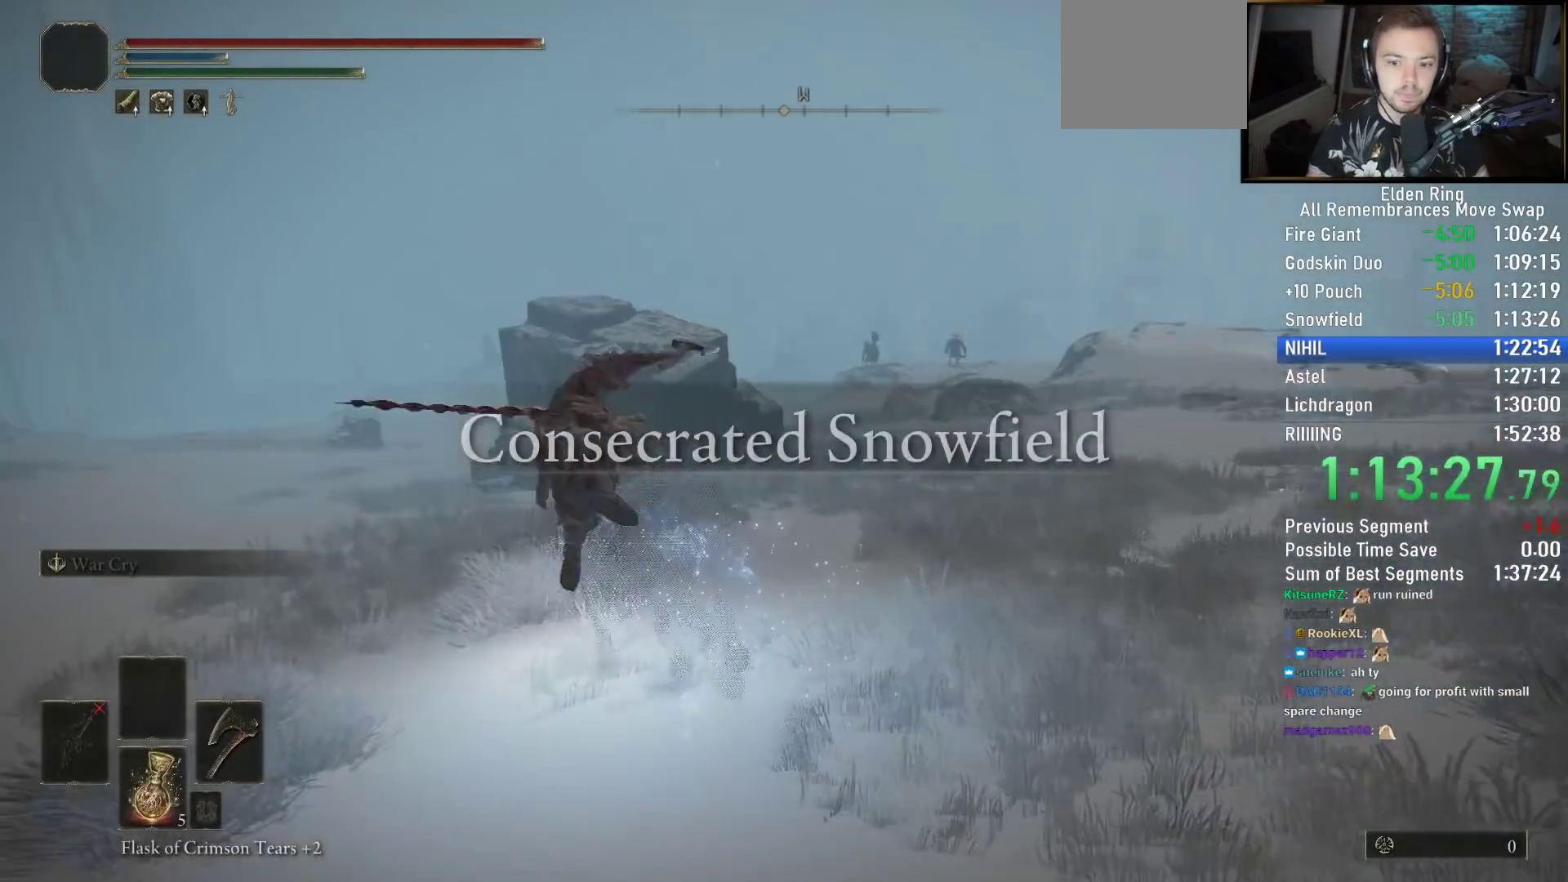
{"buttons": ["CIRCLE"], "left_stick": "up-right", "right_stick": "center", "events": [[33, "right_stick", "center"], [117, "right_stick", "down-right"], [350, "right_stick", "center"], [483, "CIRCLE", "down"]]}
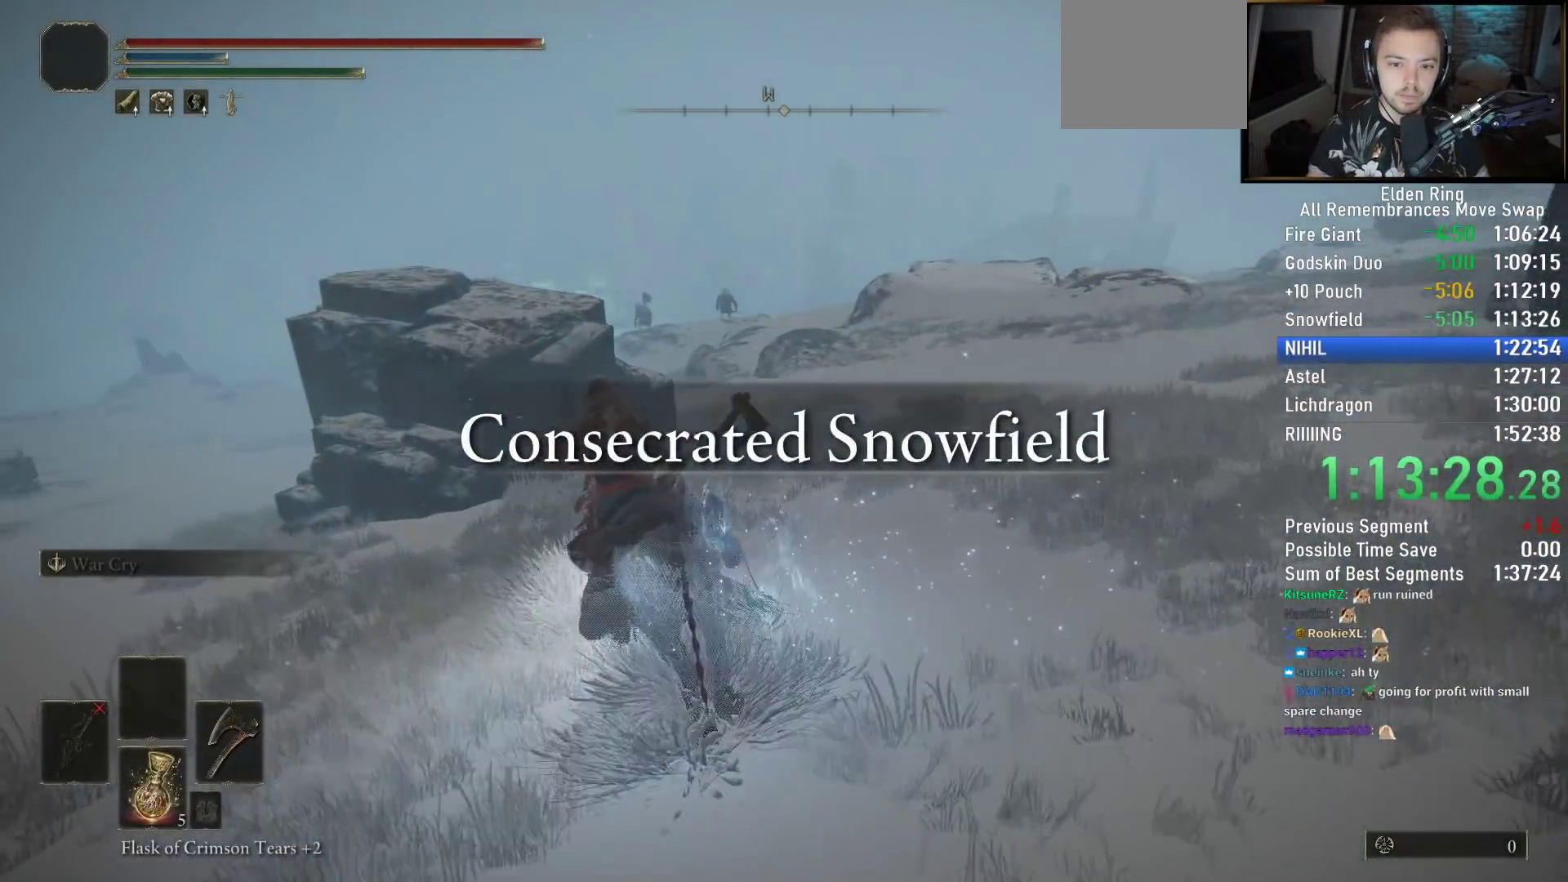
{"buttons": ["CIRCLE"], "left_stick": "up", "right_stick": "center", "events": [[50, "CIRCLE", "up"], [150, "CIRCLE", "down"], [233, "CIRCLE", "up"], [317, "CIRCLE", "down"], [333, "left_stick", "up"], [417, "CIRCLE", "up"], [483, "CIRCLE", "down"]]}
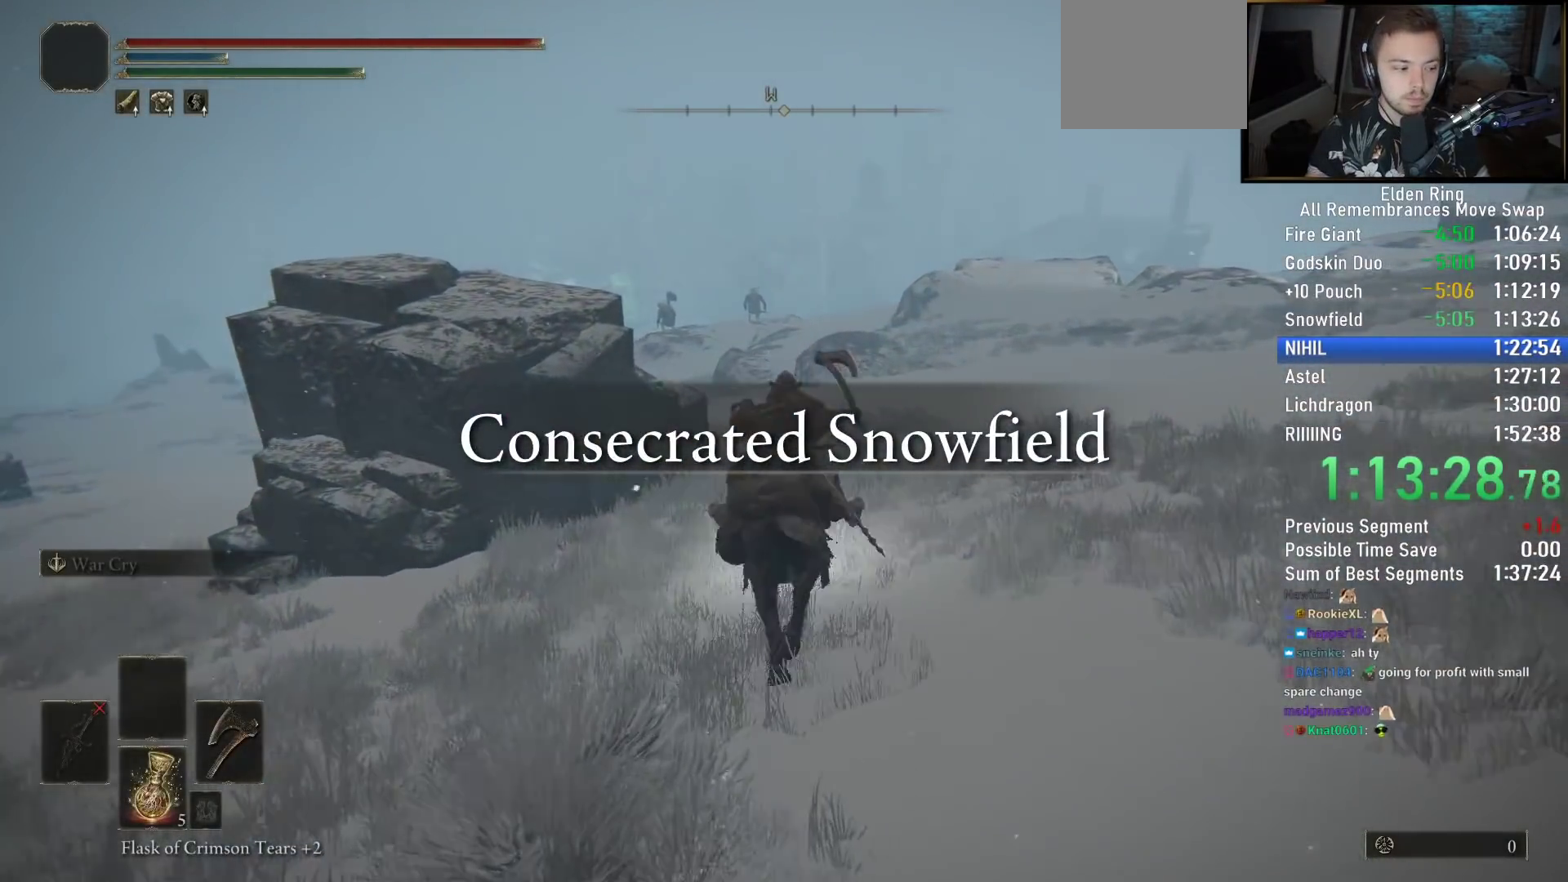
{"buttons": [], "left_stick": "up", "right_stick": "center", "events": [[100, "CIRCLE", "up"], [300, "right_stick", "down-left"], [500, "right_stick", "center"]]}
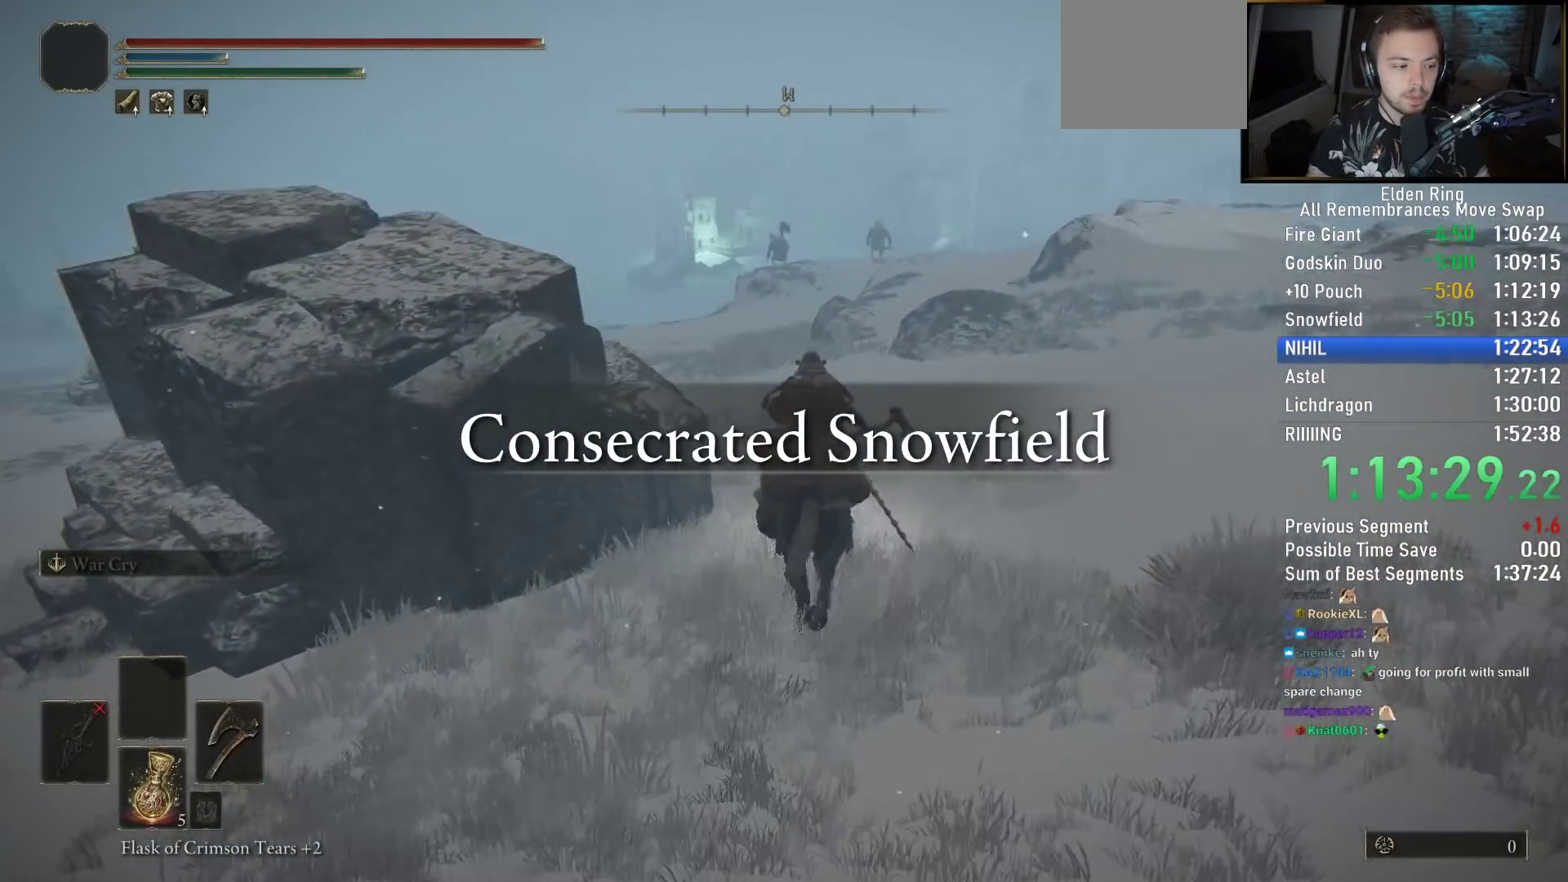
{"buttons": [], "left_stick": "up", "right_stick": "center", "events": []}
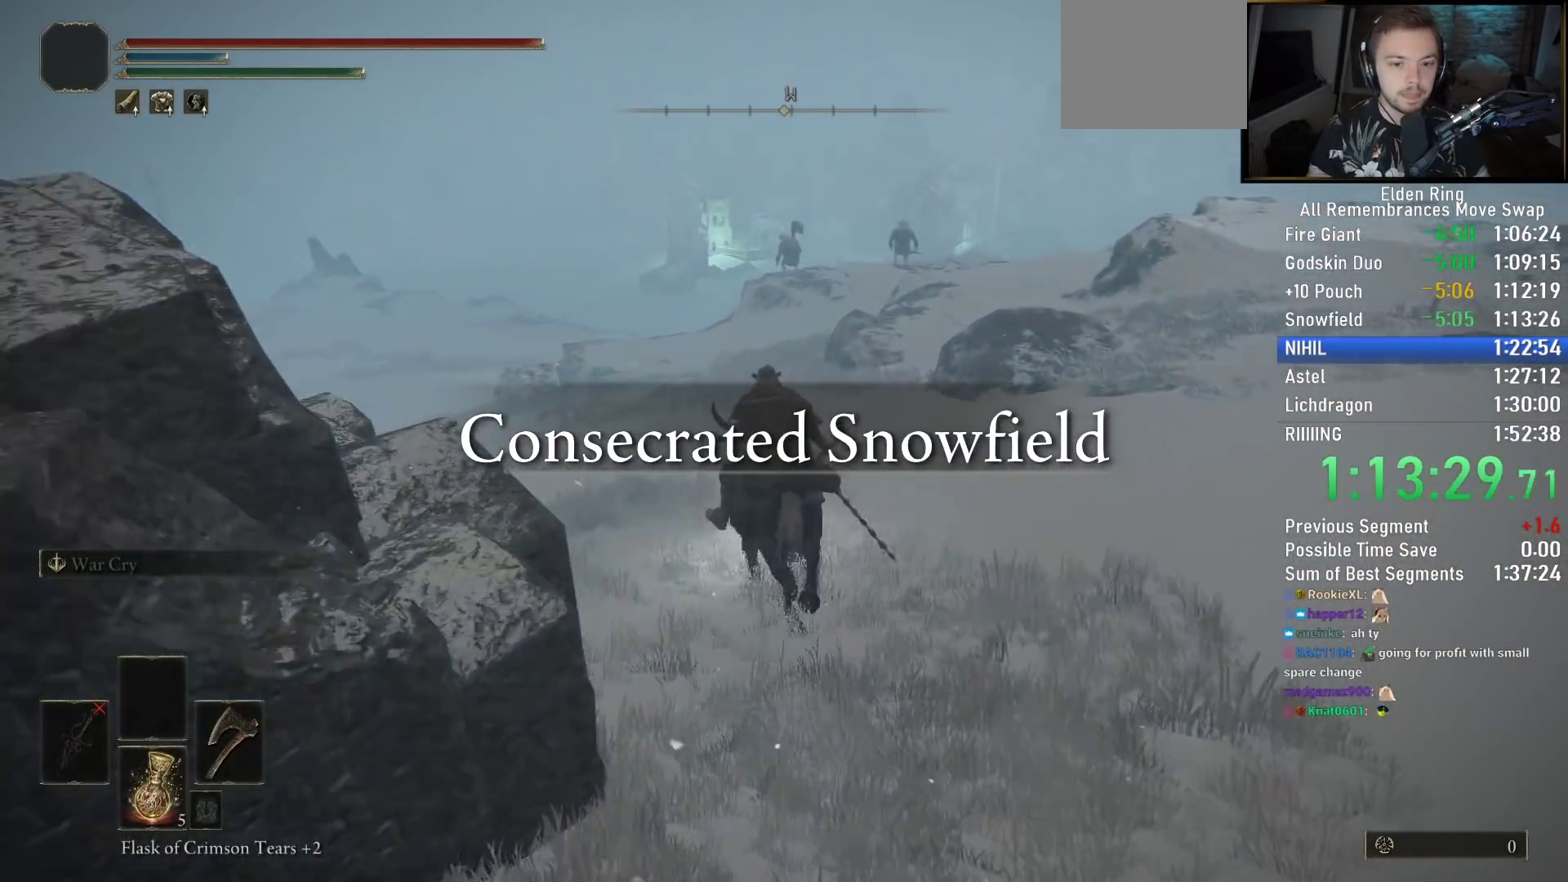
{"buttons": [], "left_stick": "up-left", "right_stick": "right", "events": [[33, "right_stick", "right"], [417, "left_stick", "up-left"]]}
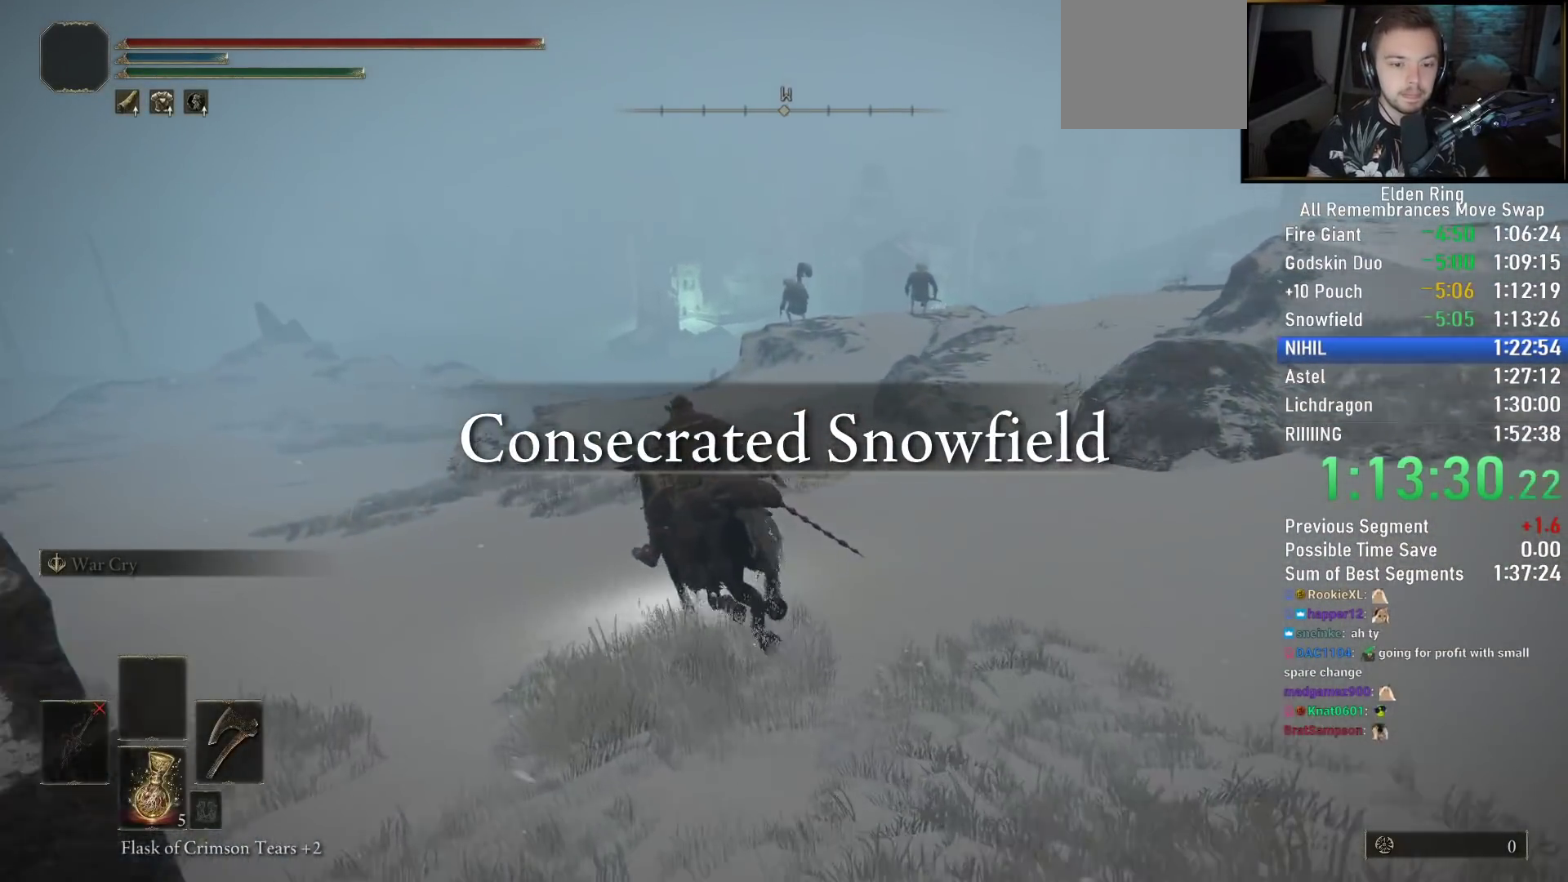
{"buttons": [], "left_stick": "up-left", "right_stick": "right", "events": []}
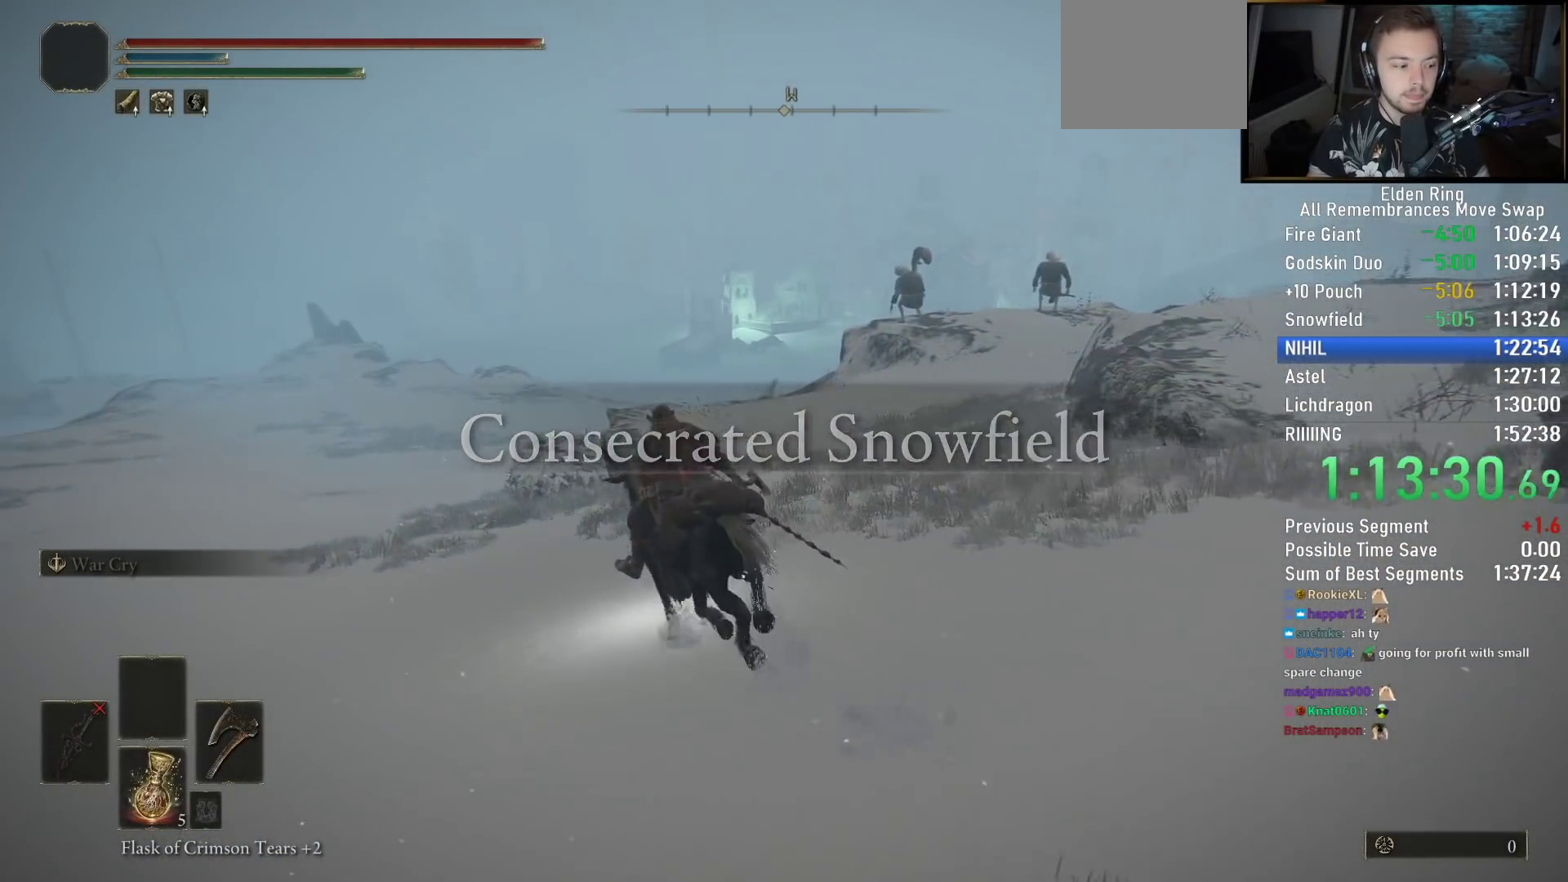
{"buttons": [], "left_stick": "up-left", "right_stick": "center", "events": [[433, "right_stick", "center"]]}
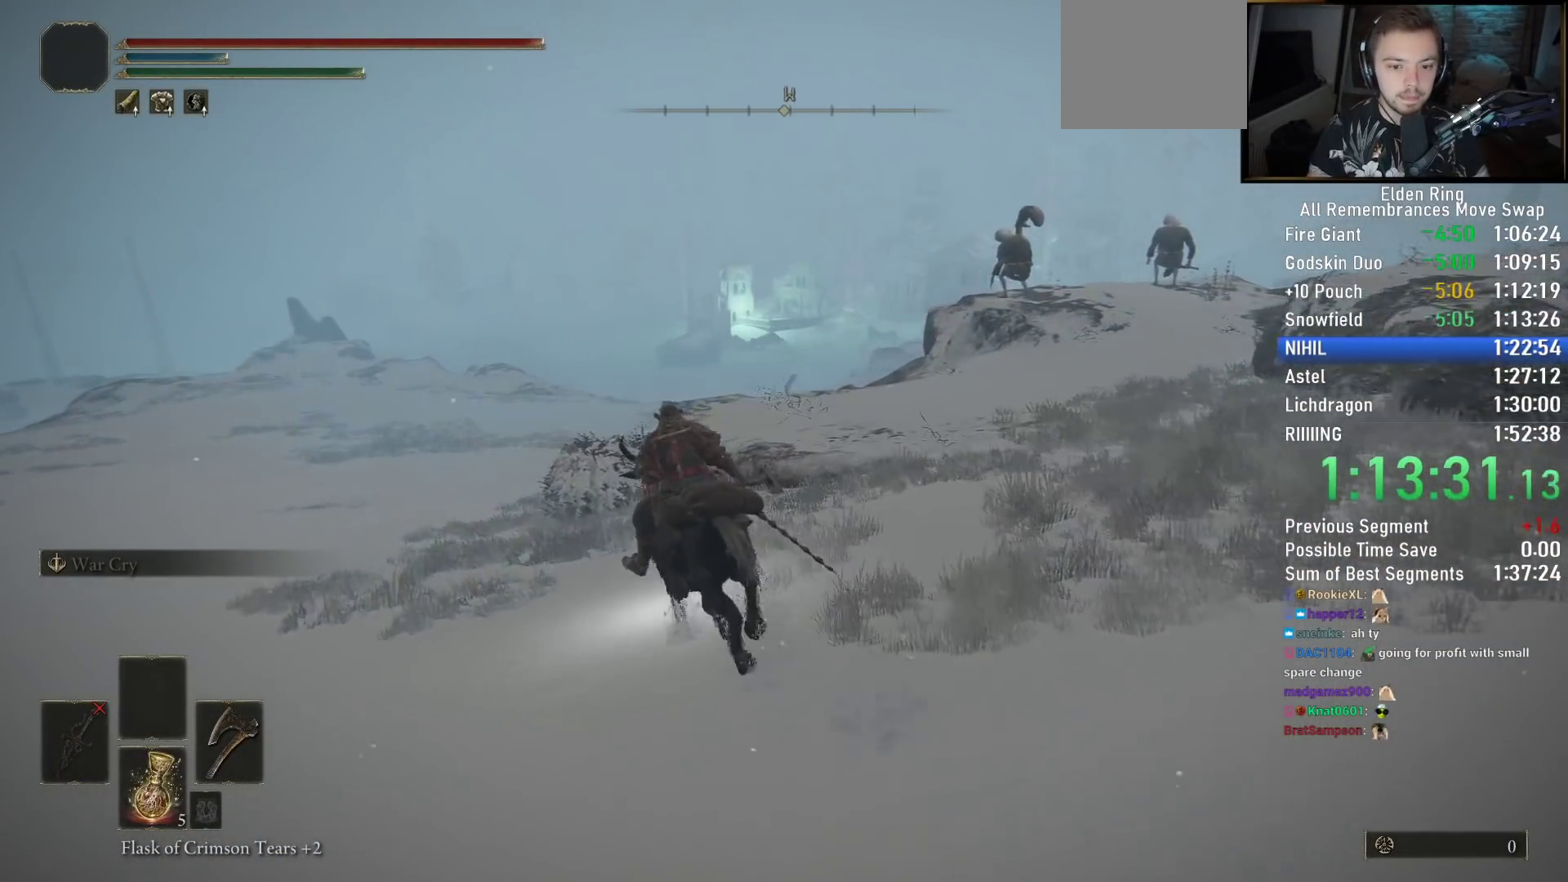
{"buttons": [], "left_stick": "up-left", "right_stick": "right", "events": [[33, "CIRCLE", "down"], [133, "CIRCLE", "up"], [433, "right_stick", "right"]]}
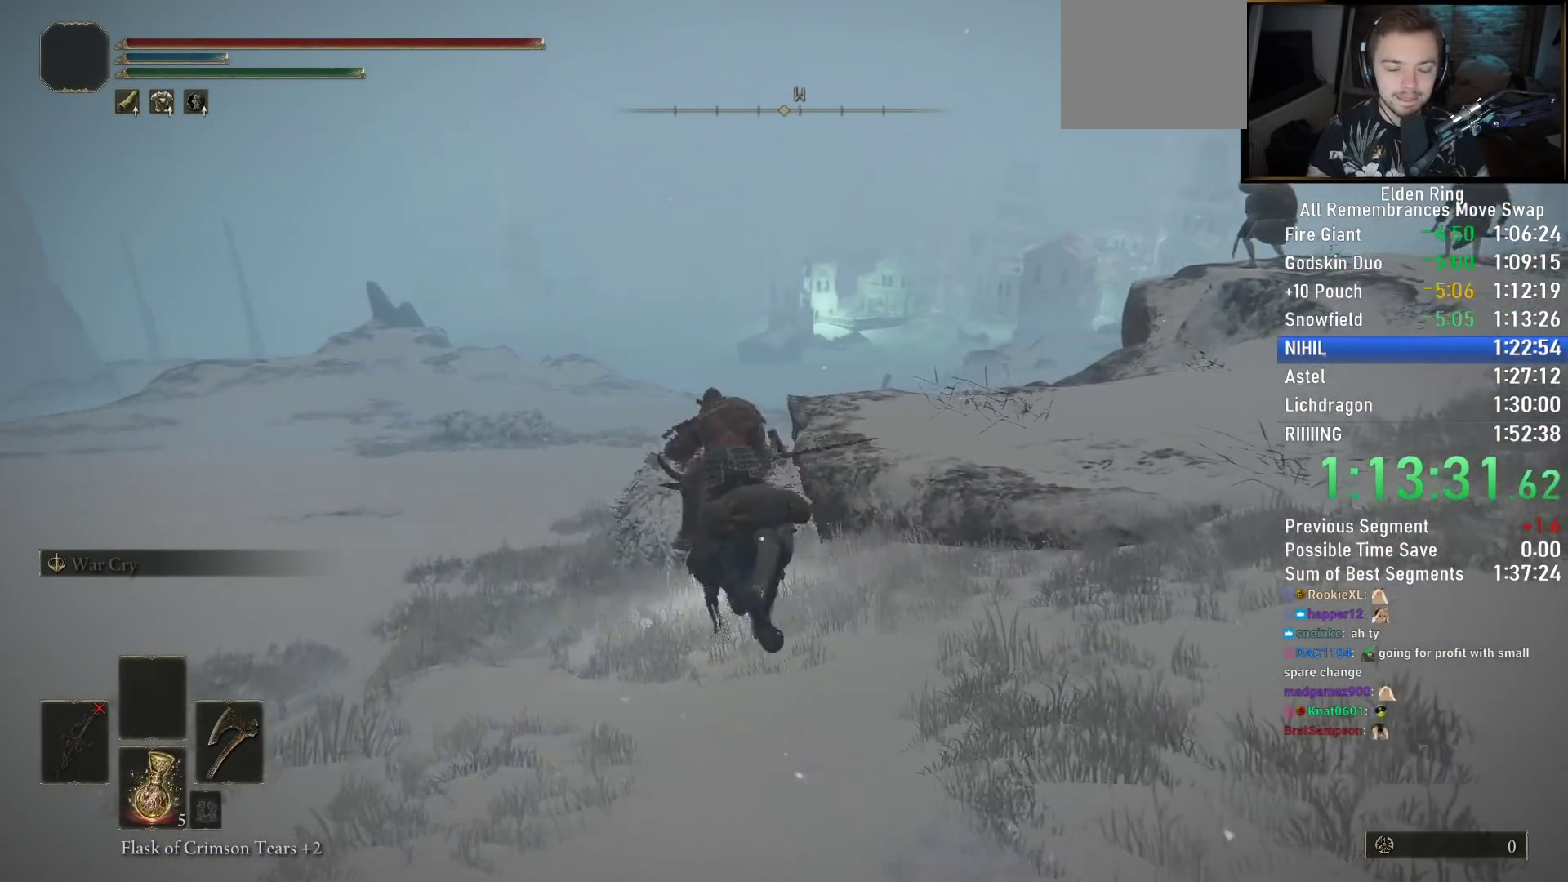
{"buttons": [], "left_stick": "up-left", "right_stick": "right", "events": []}
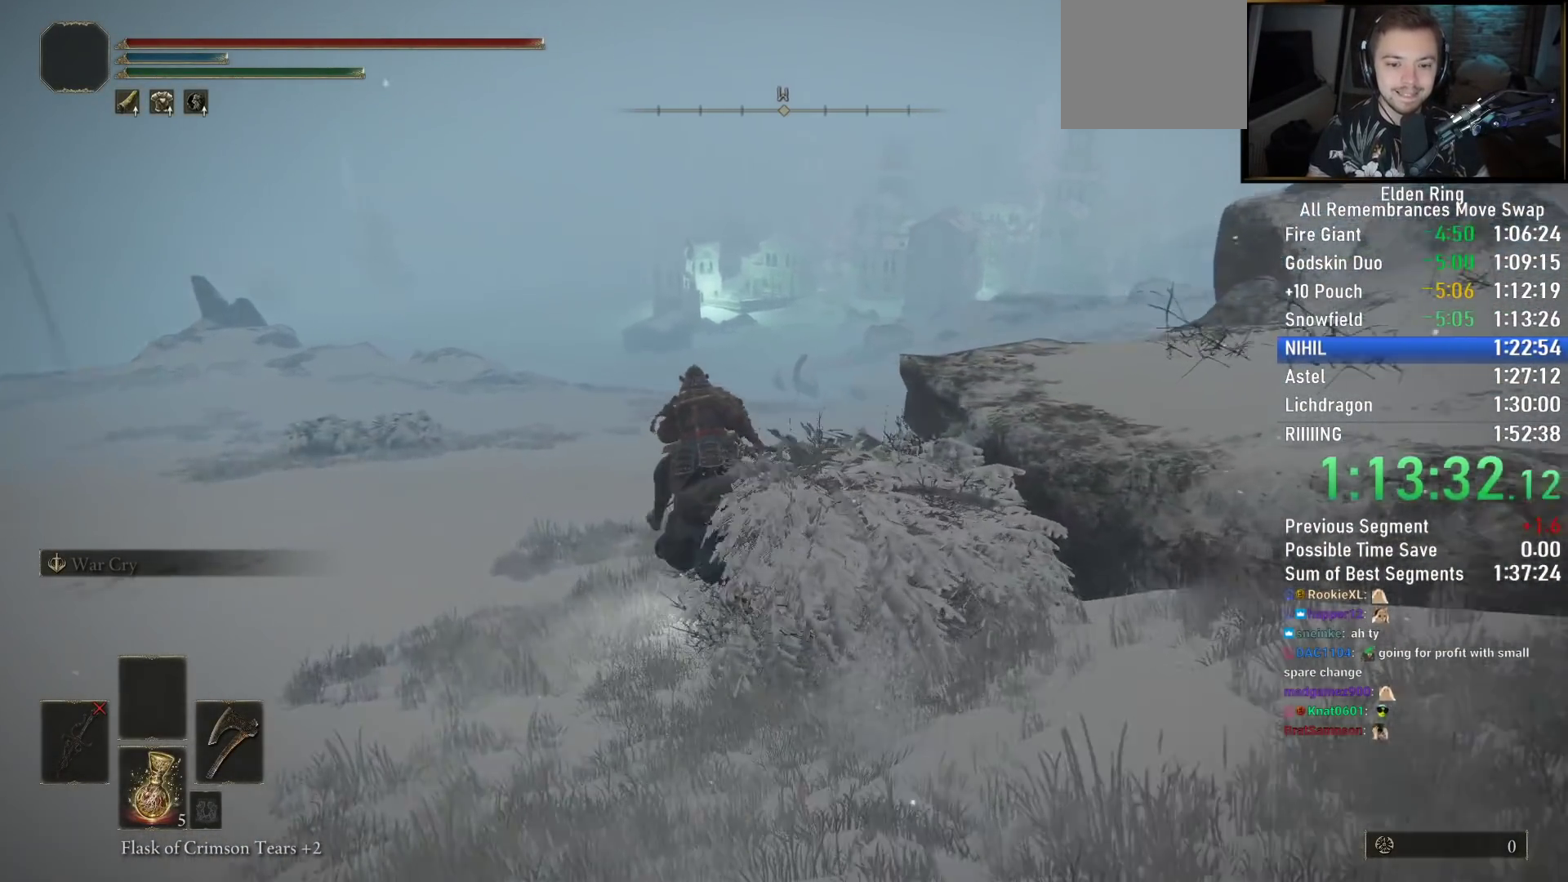
{"buttons": [], "left_stick": "up-left", "right_stick": "right", "events": []}
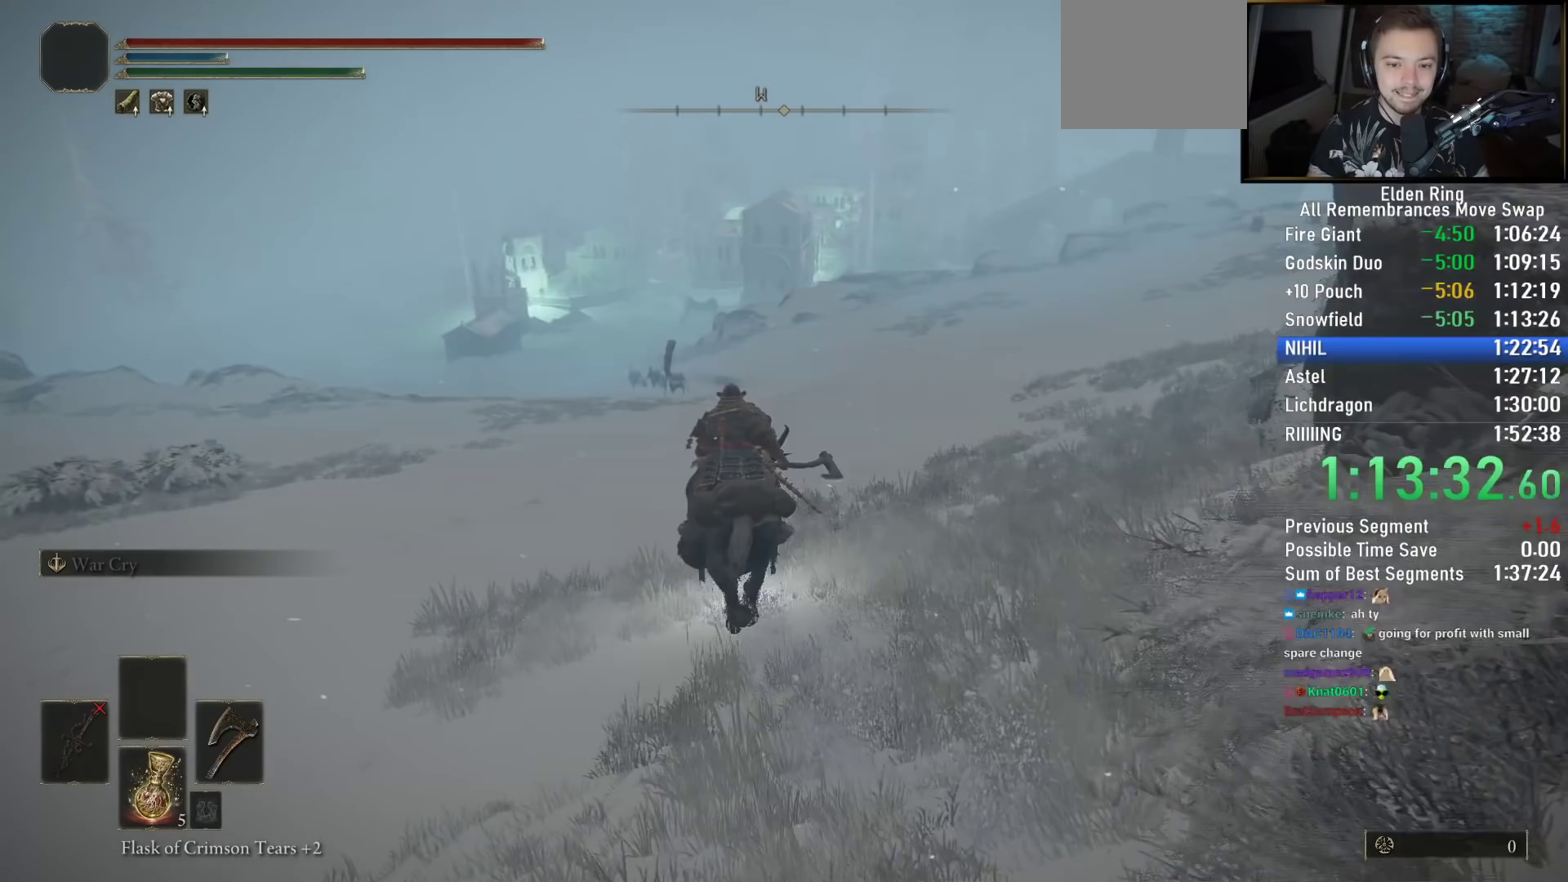
{"buttons": [], "left_stick": "up-left", "right_stick": "center", "events": [[150, "right_stick", "center"], [300, "right_stick", "up-left"], [433, "right_stick", "center"]]}
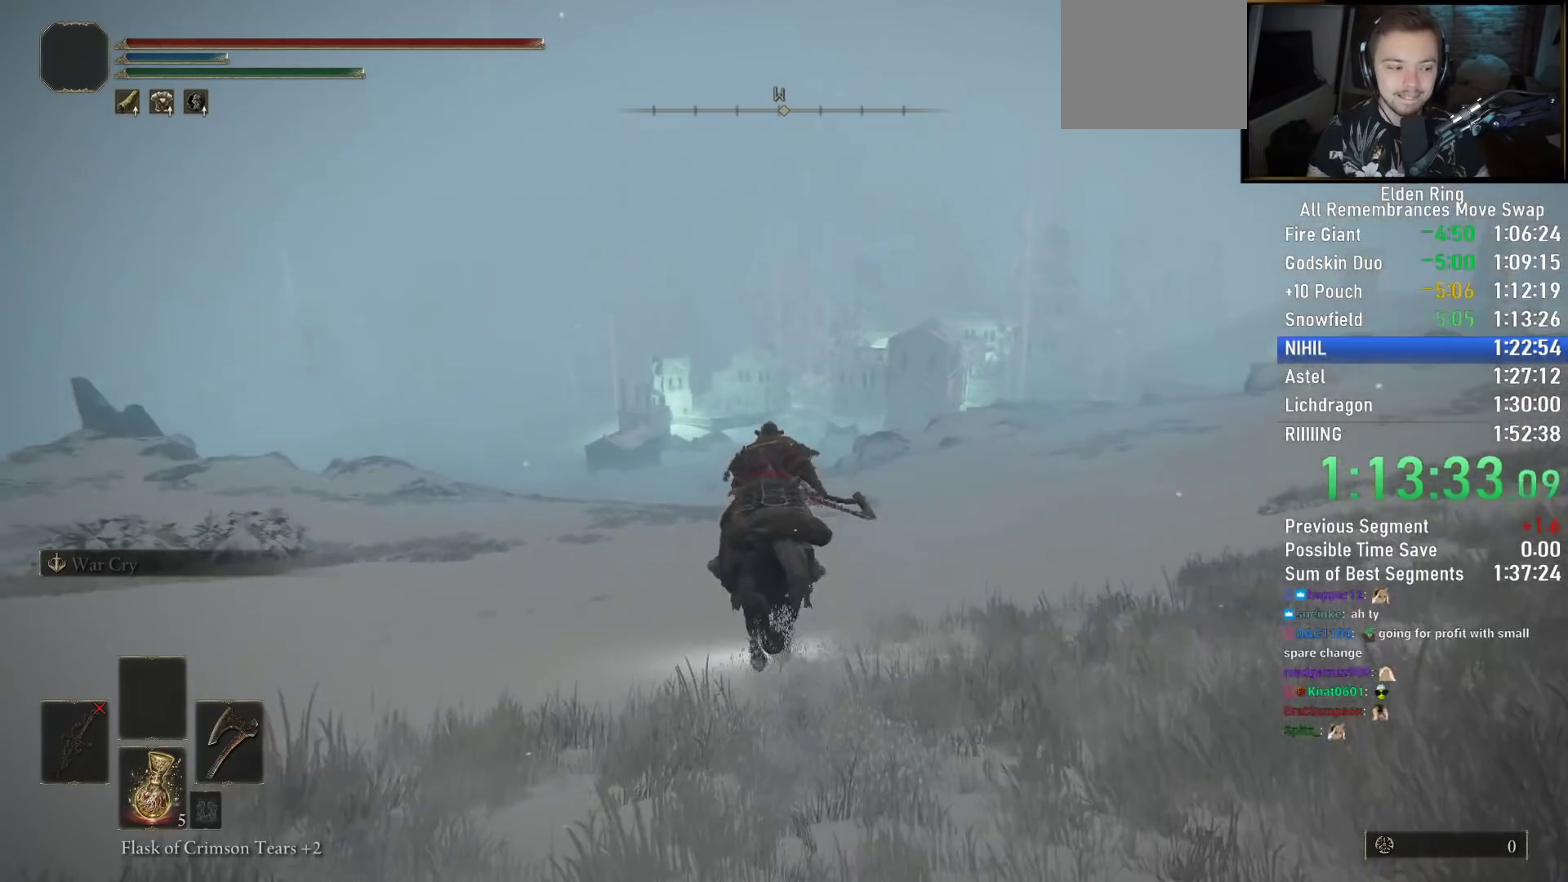
{"buttons": [], "left_stick": "up-left", "right_stick": "center", "events": [[117, "CIRCLE", "down"], [217, "CIRCLE", "up"]]}
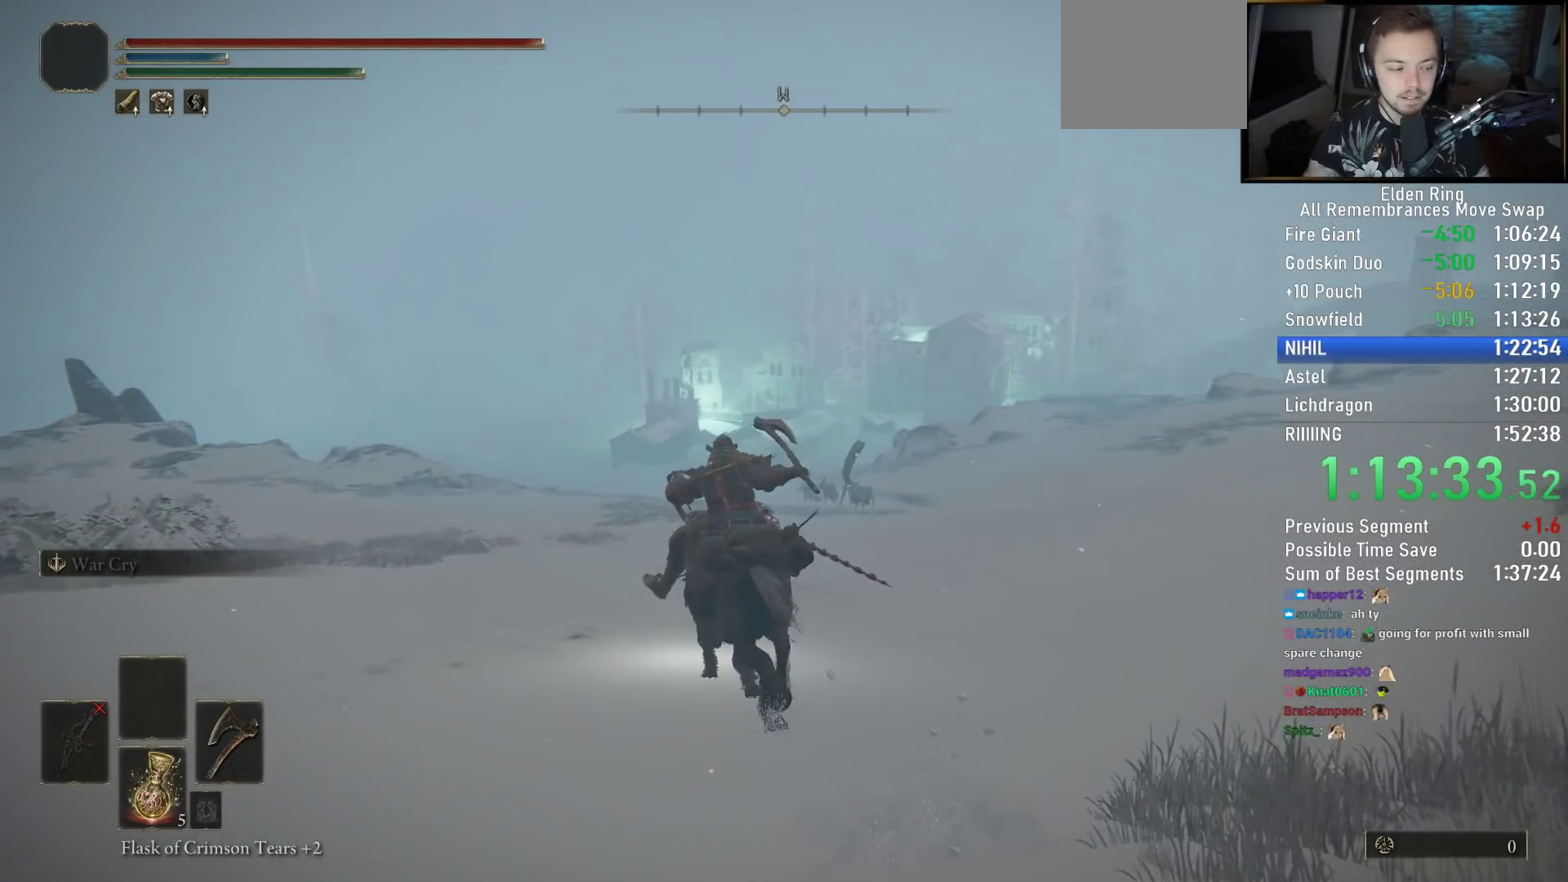
{"buttons": [], "left_stick": "up", "right_stick": "center", "events": [[167, "left_stick", "up"]]}
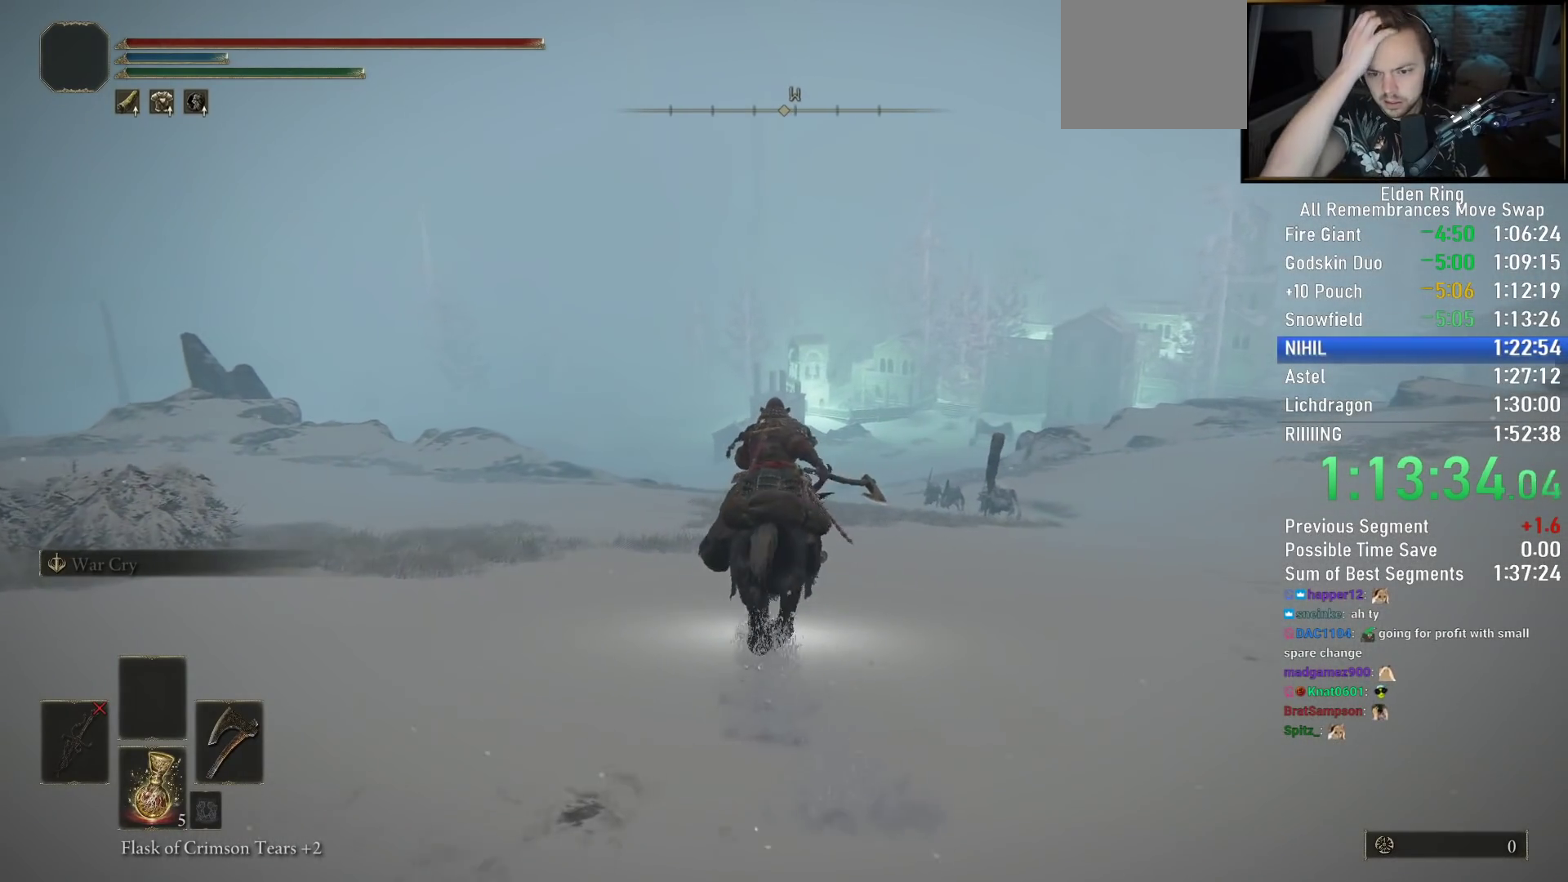
{"buttons": [], "left_stick": "up", "right_stick": "center", "events": []}
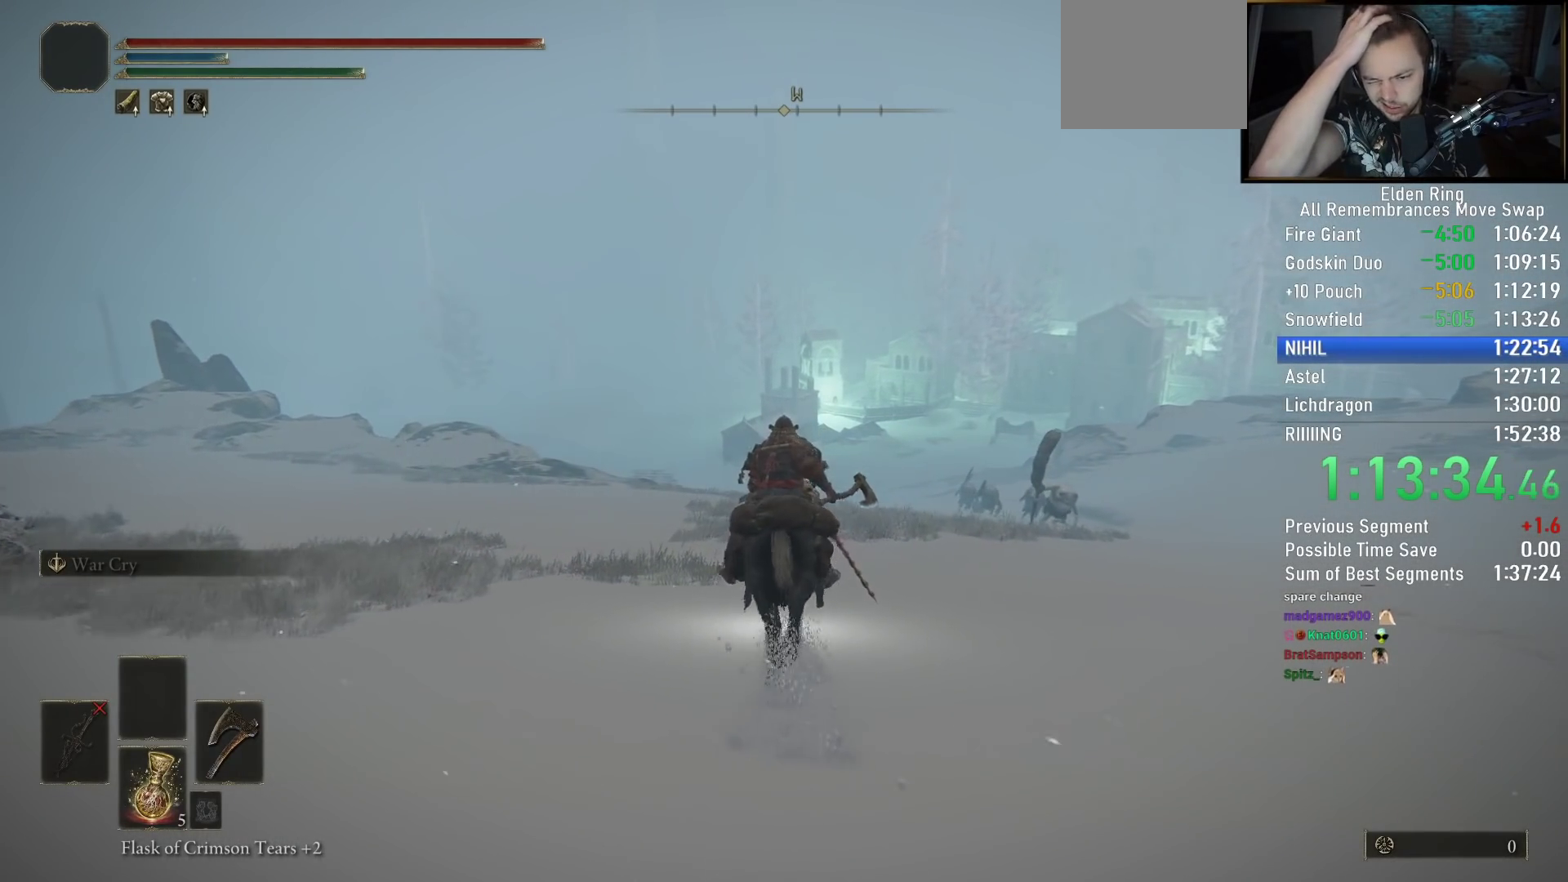
{"buttons": [], "left_stick": "up", "right_stick": "center", "events": []}
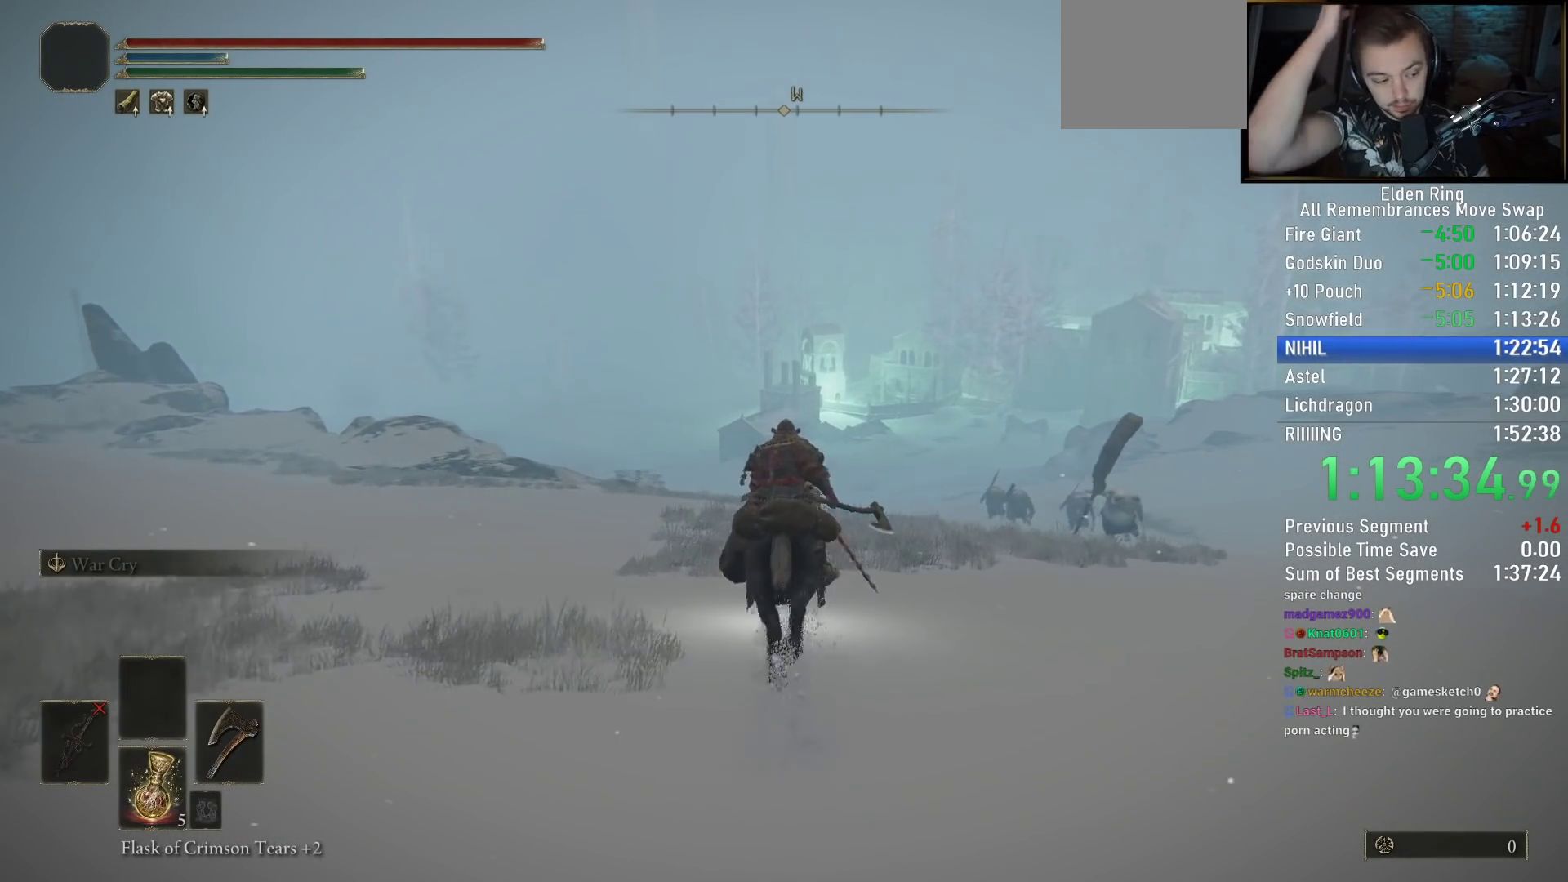
{"buttons": [], "left_stick": "up", "right_stick": "center", "events": []}
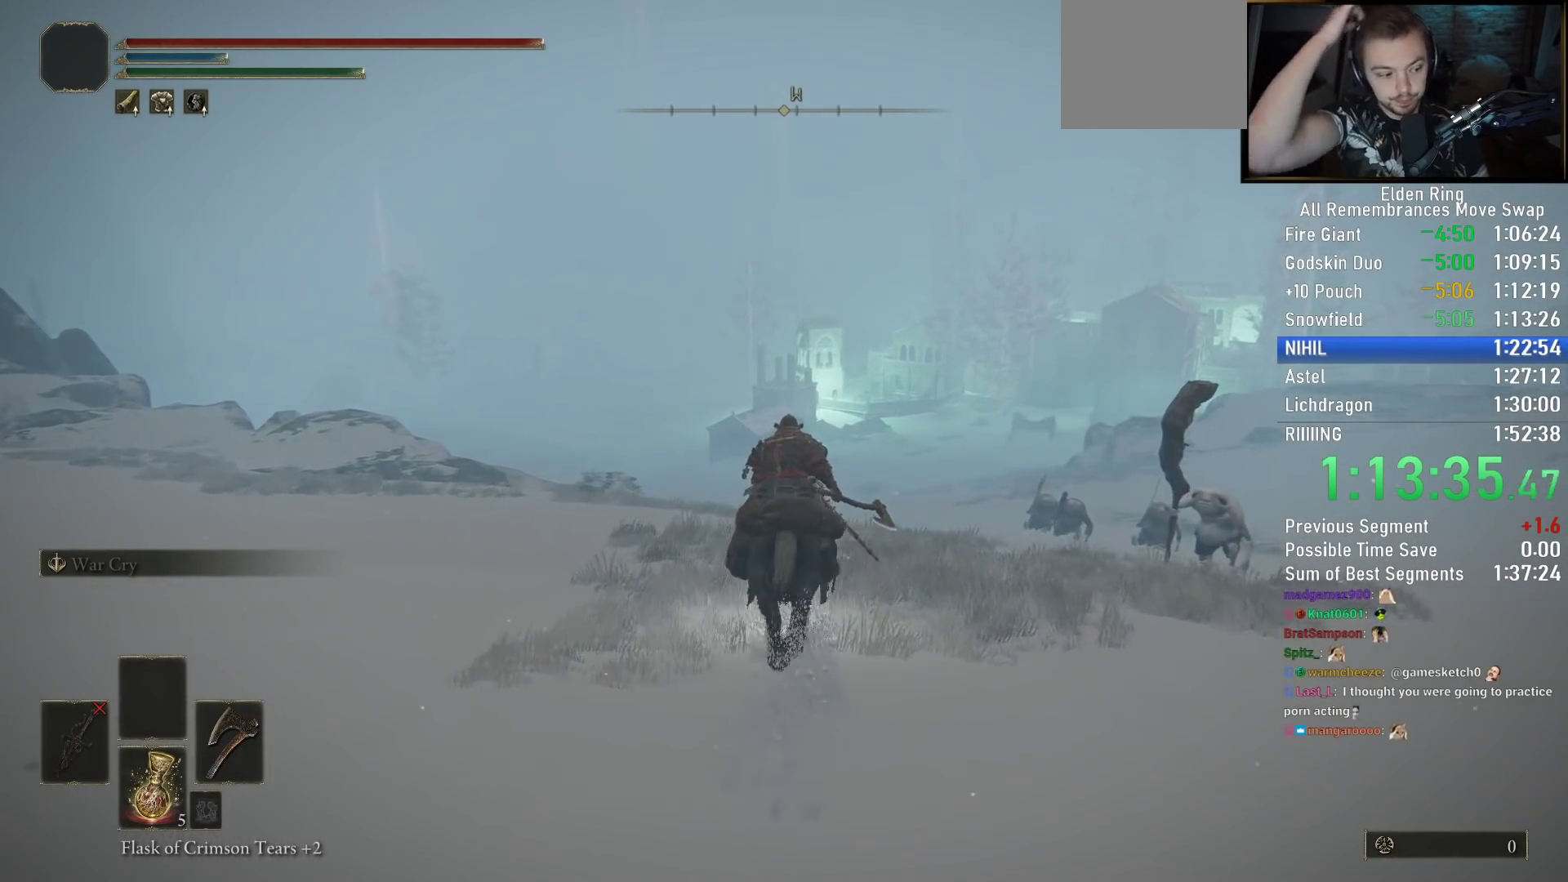
{"buttons": ["CIRCLE"], "left_stick": "up", "right_stick": "center", "events": [[500, "CIRCLE", "down"]]}
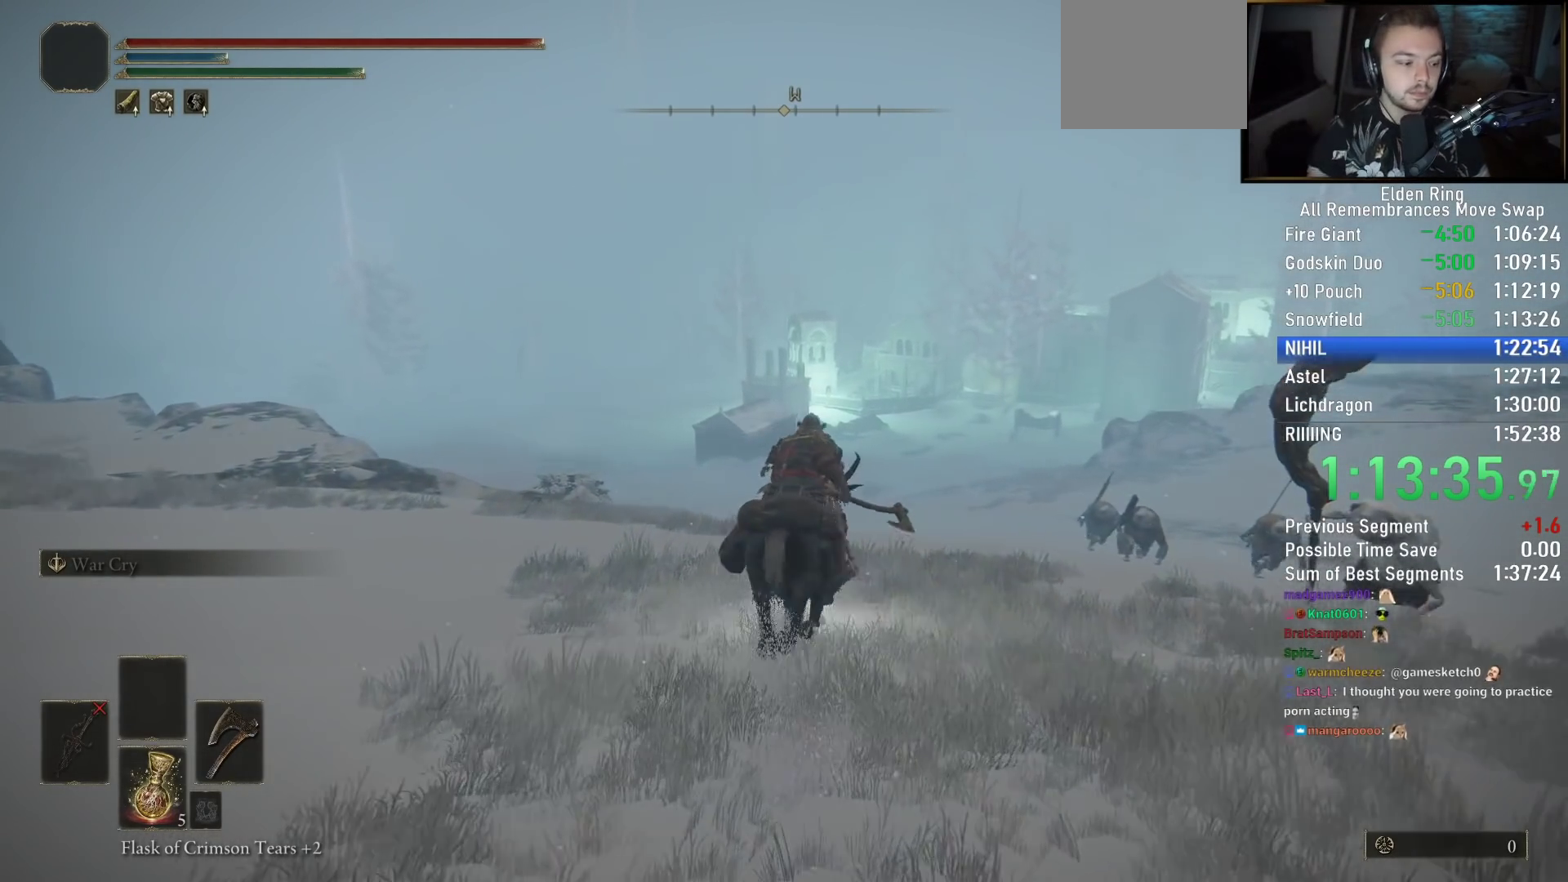
{"buttons": [], "left_stick": "up", "right_stick": "right", "events": [[100, "CIRCLE", "up"], [417, "right_stick", "right"]]}
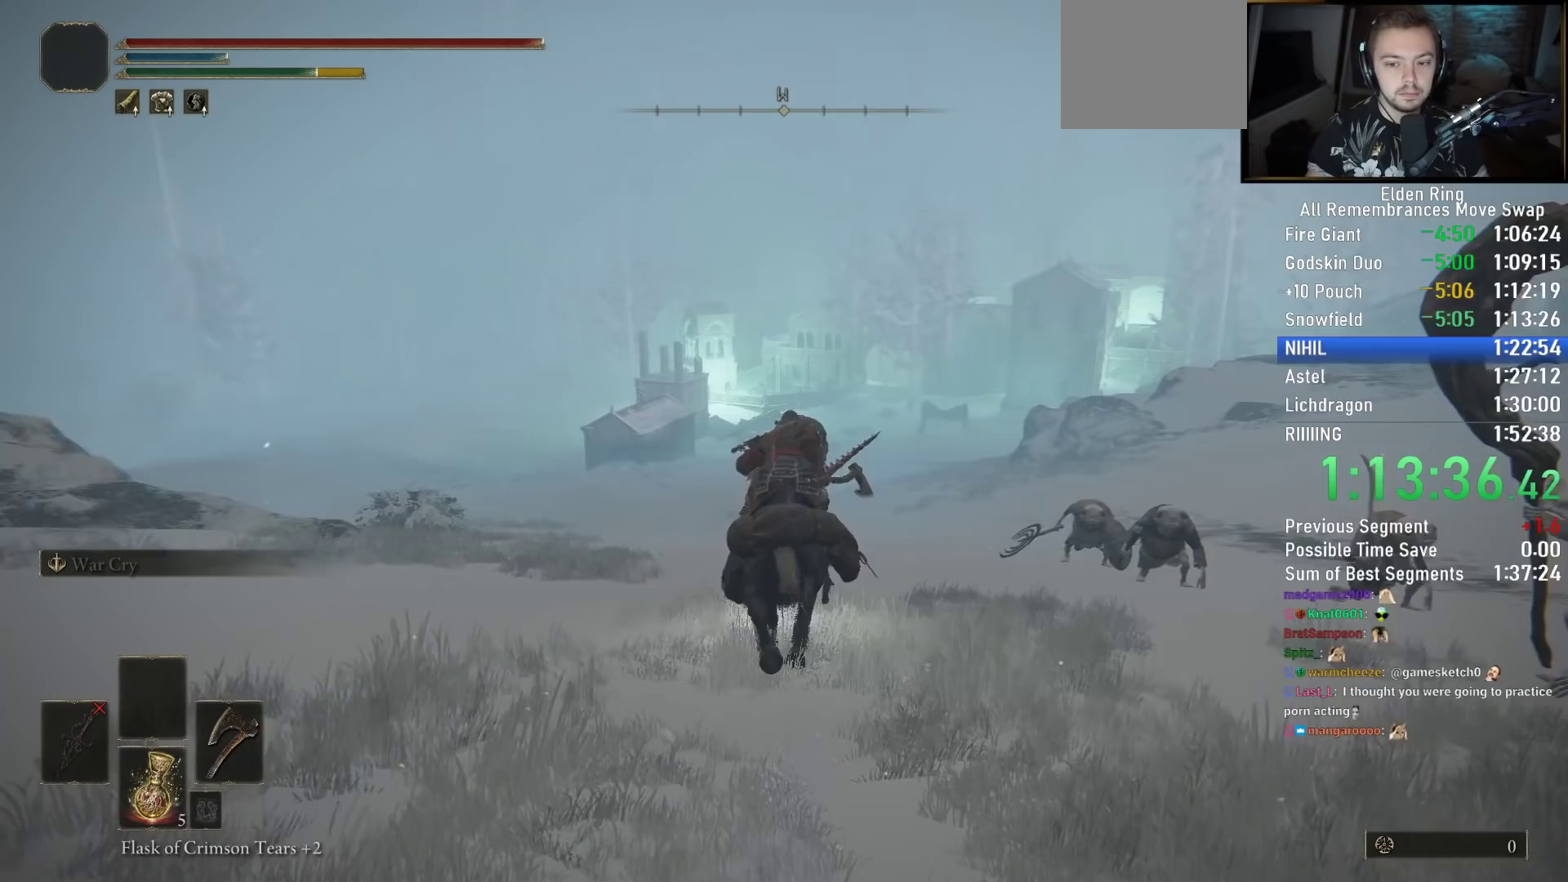
{"buttons": [], "left_stick": "up", "right_stick": "left", "events": [[33, "right_stick", "center"], [467, "right_stick", "left"]]}
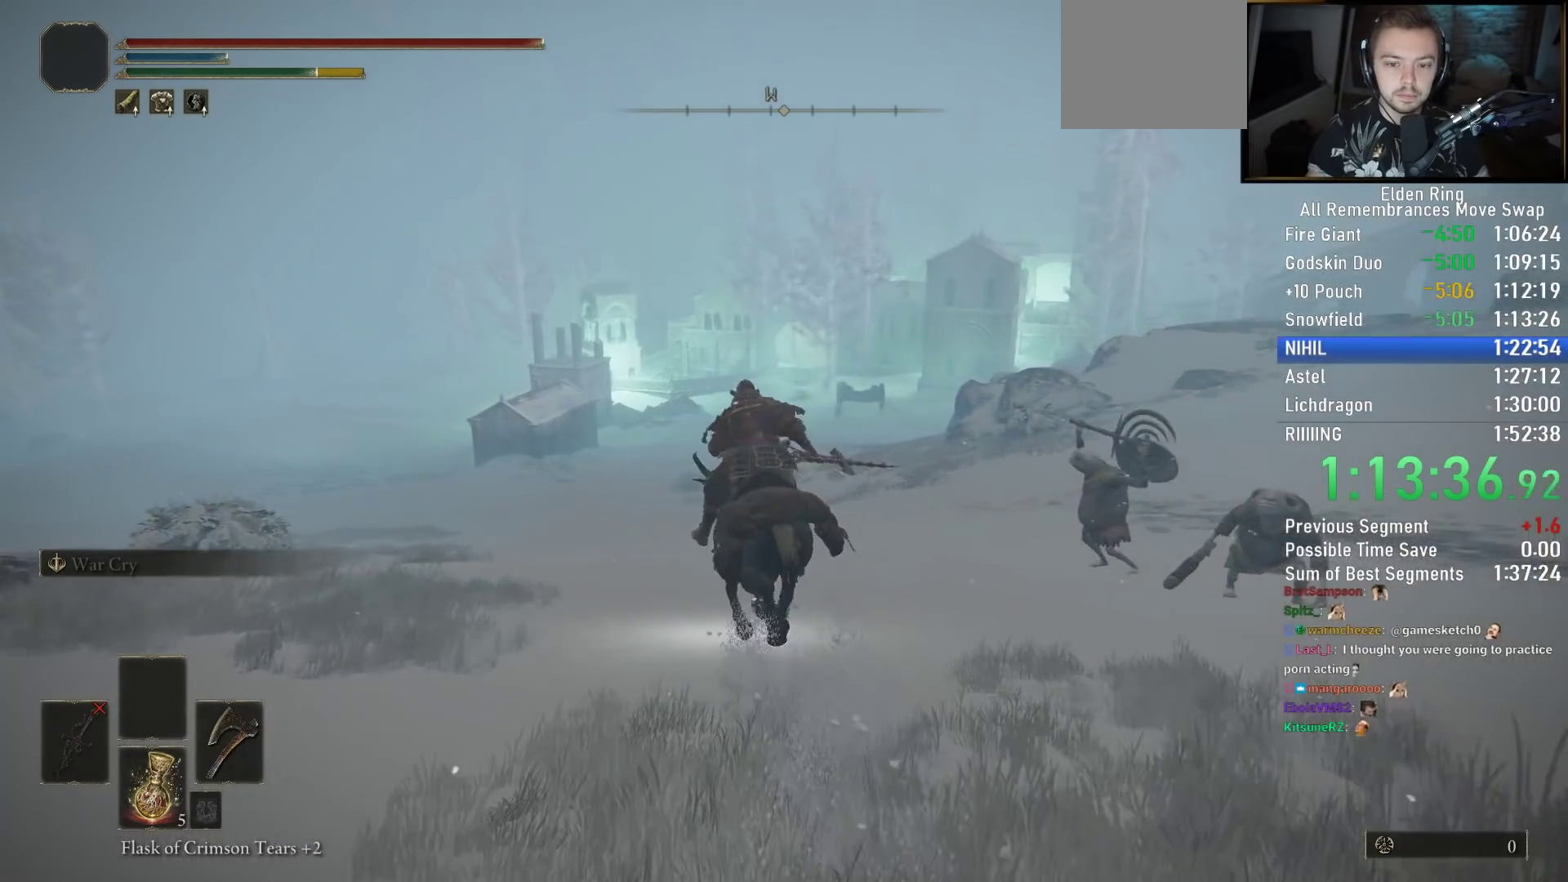
{"buttons": [], "left_stick": "up", "right_stick": "center", "events": [[83, "right_stick", "center"]]}
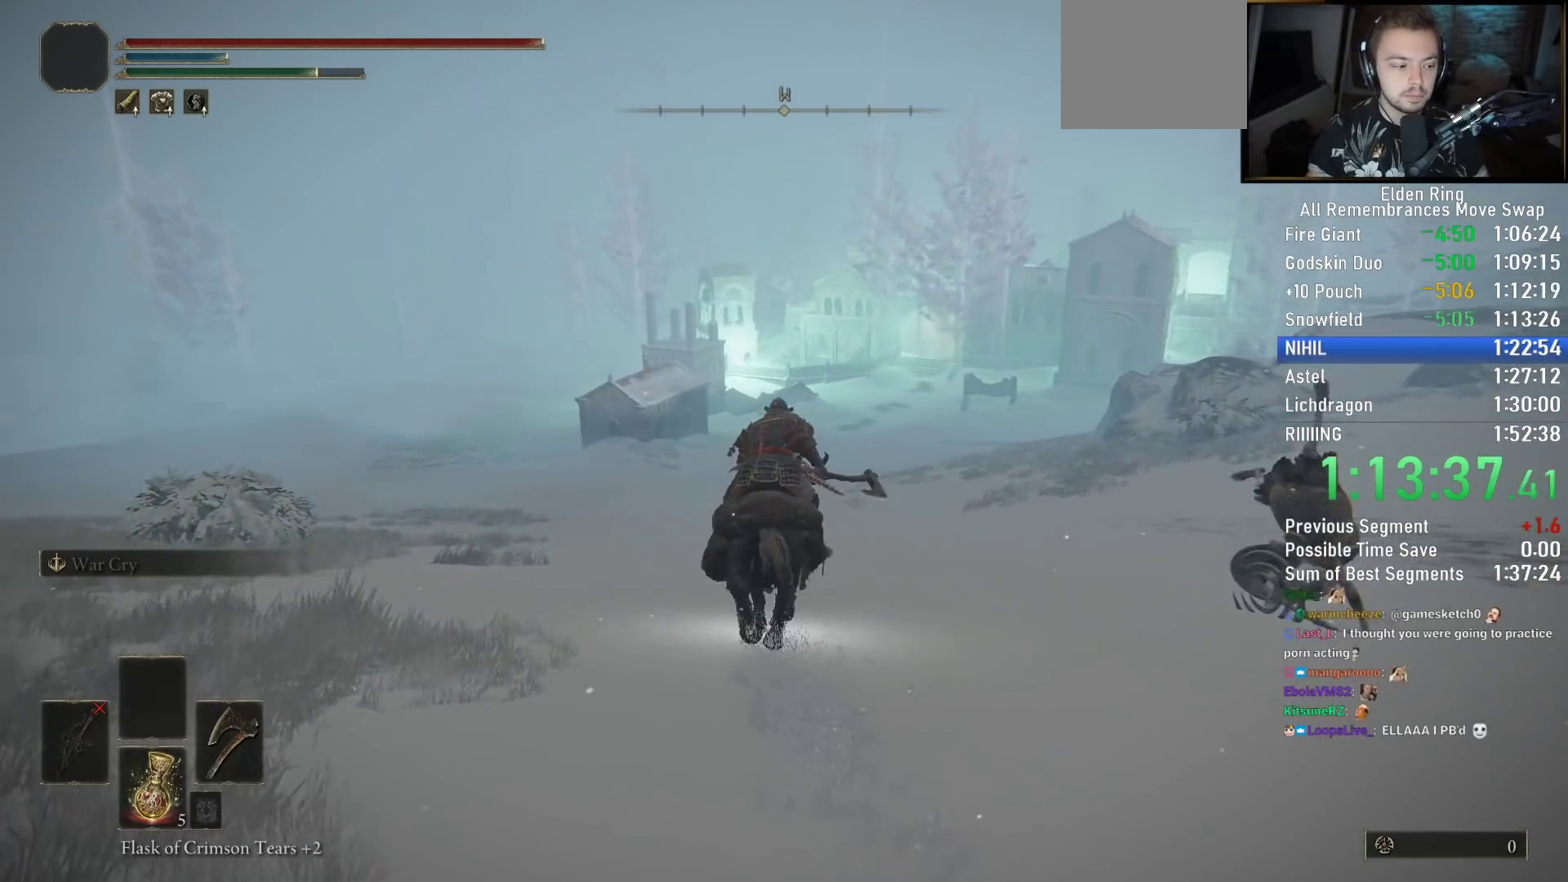
{"buttons": [], "left_stick": "up", "right_stick": "center", "events": [[333, "right_stick", "right"], [383, "right_stick", "center"]]}
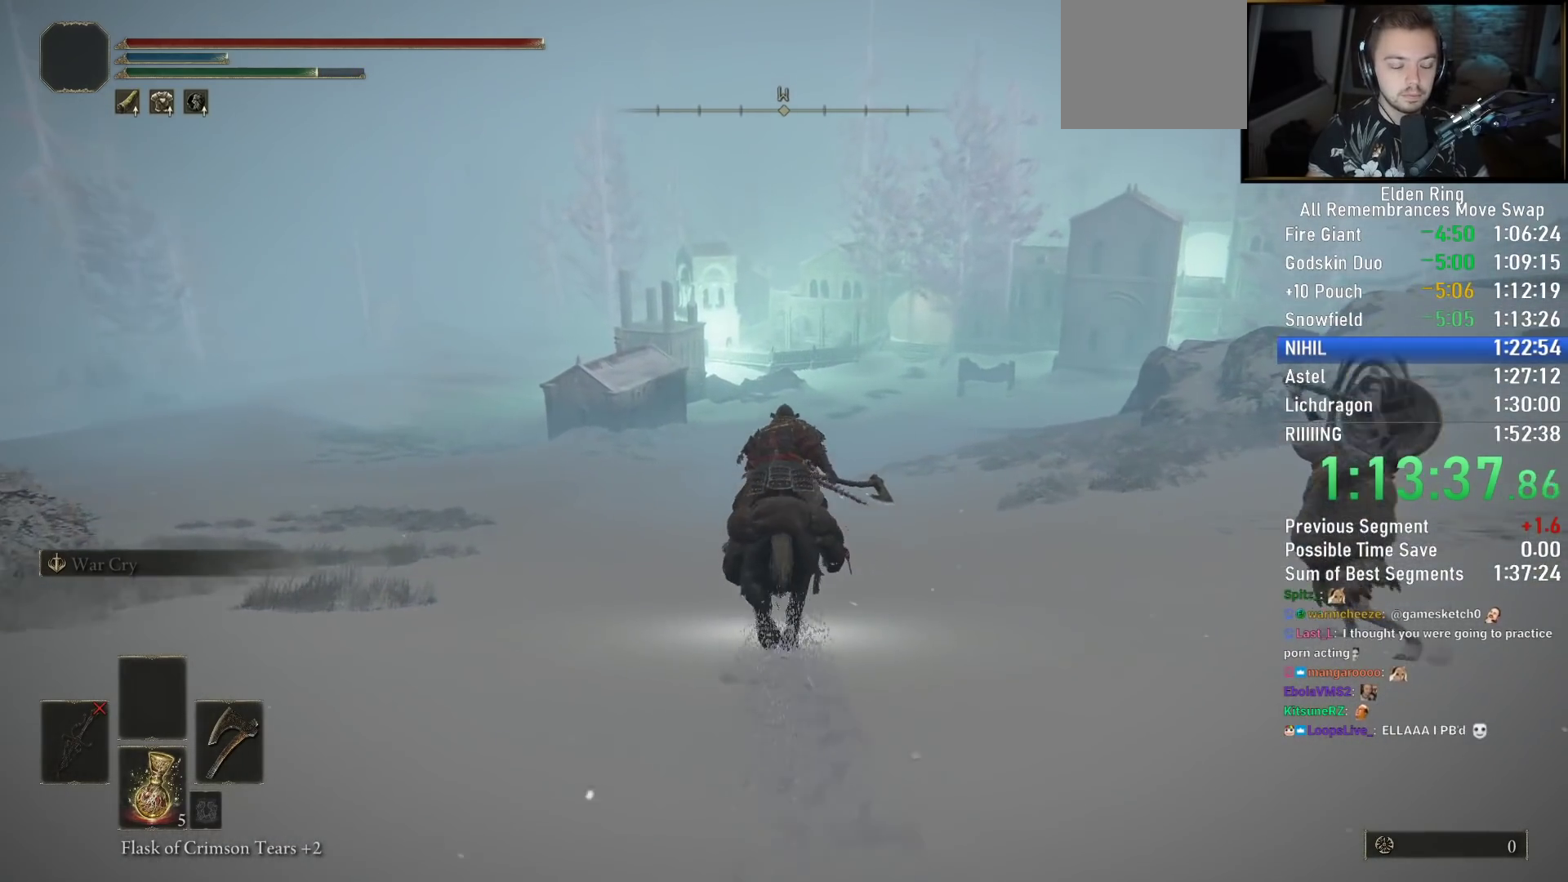
{"buttons": [], "left_stick": "up", "right_stick": "center", "events": []}
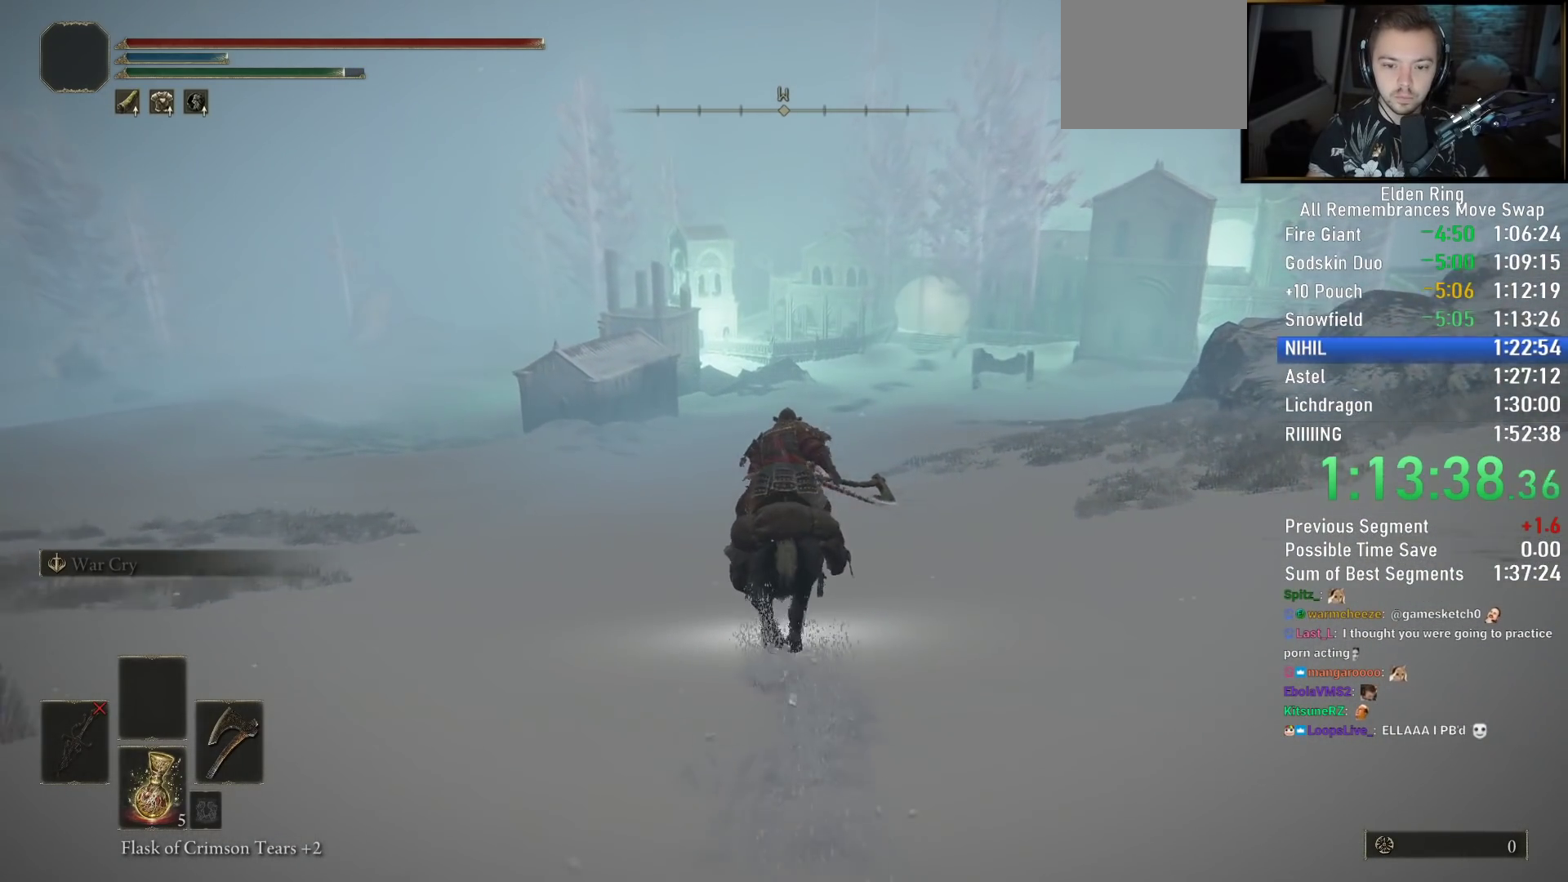
{"buttons": [], "left_stick": "up", "right_stick": "left", "events": [[83, "CIRCLE", "down"], [200, "CIRCLE", "up"], [483, "right_stick", "left"]]}
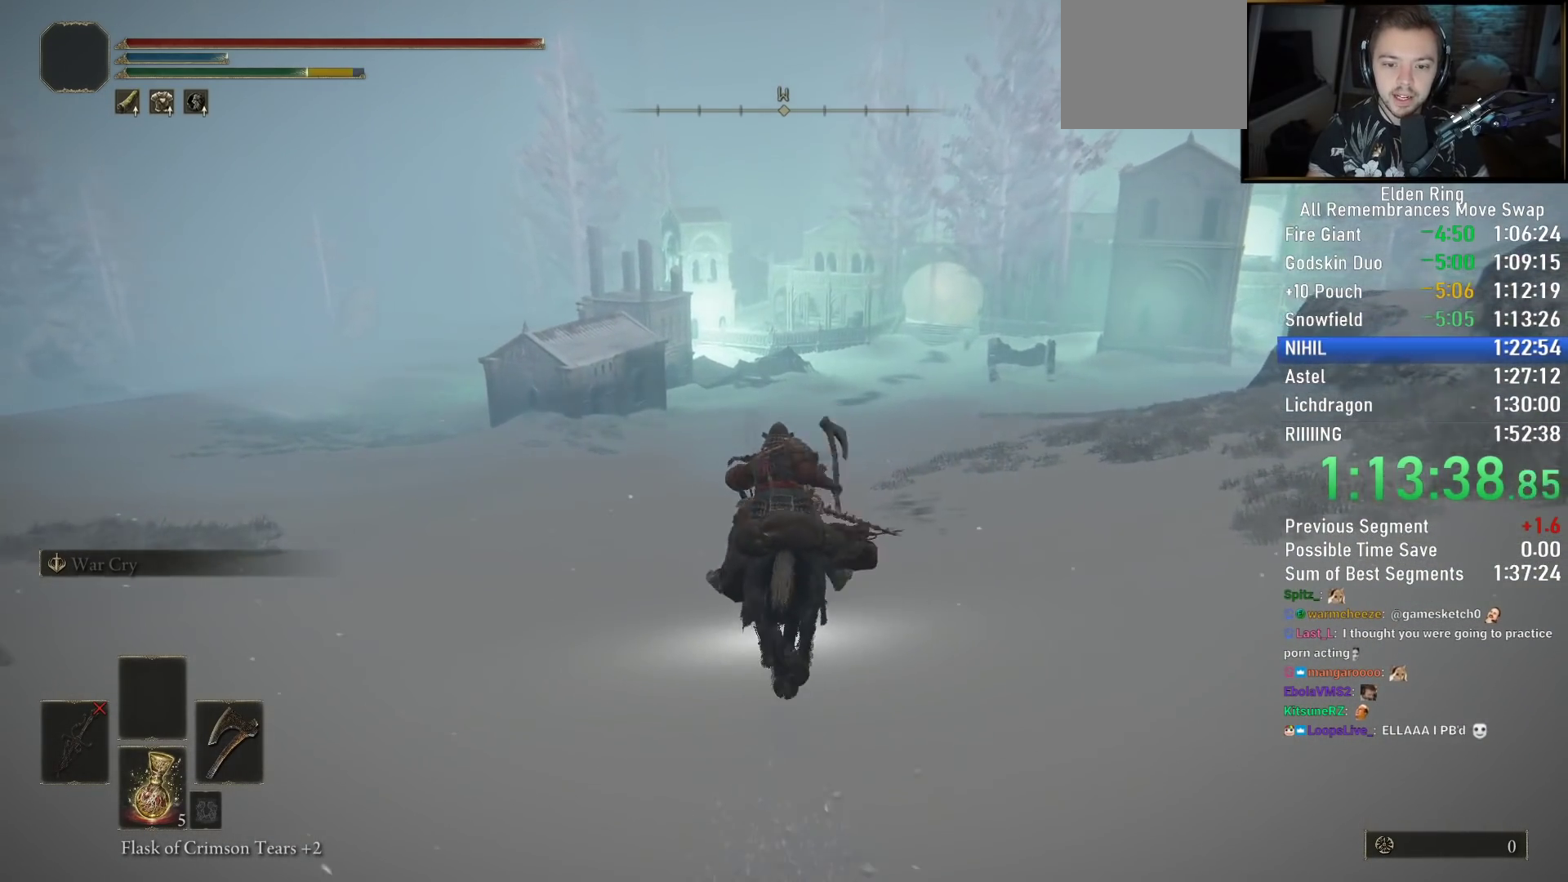
{"buttons": [], "left_stick": "up", "right_stick": "center", "events": [[67, "right_stick", "center"]]}
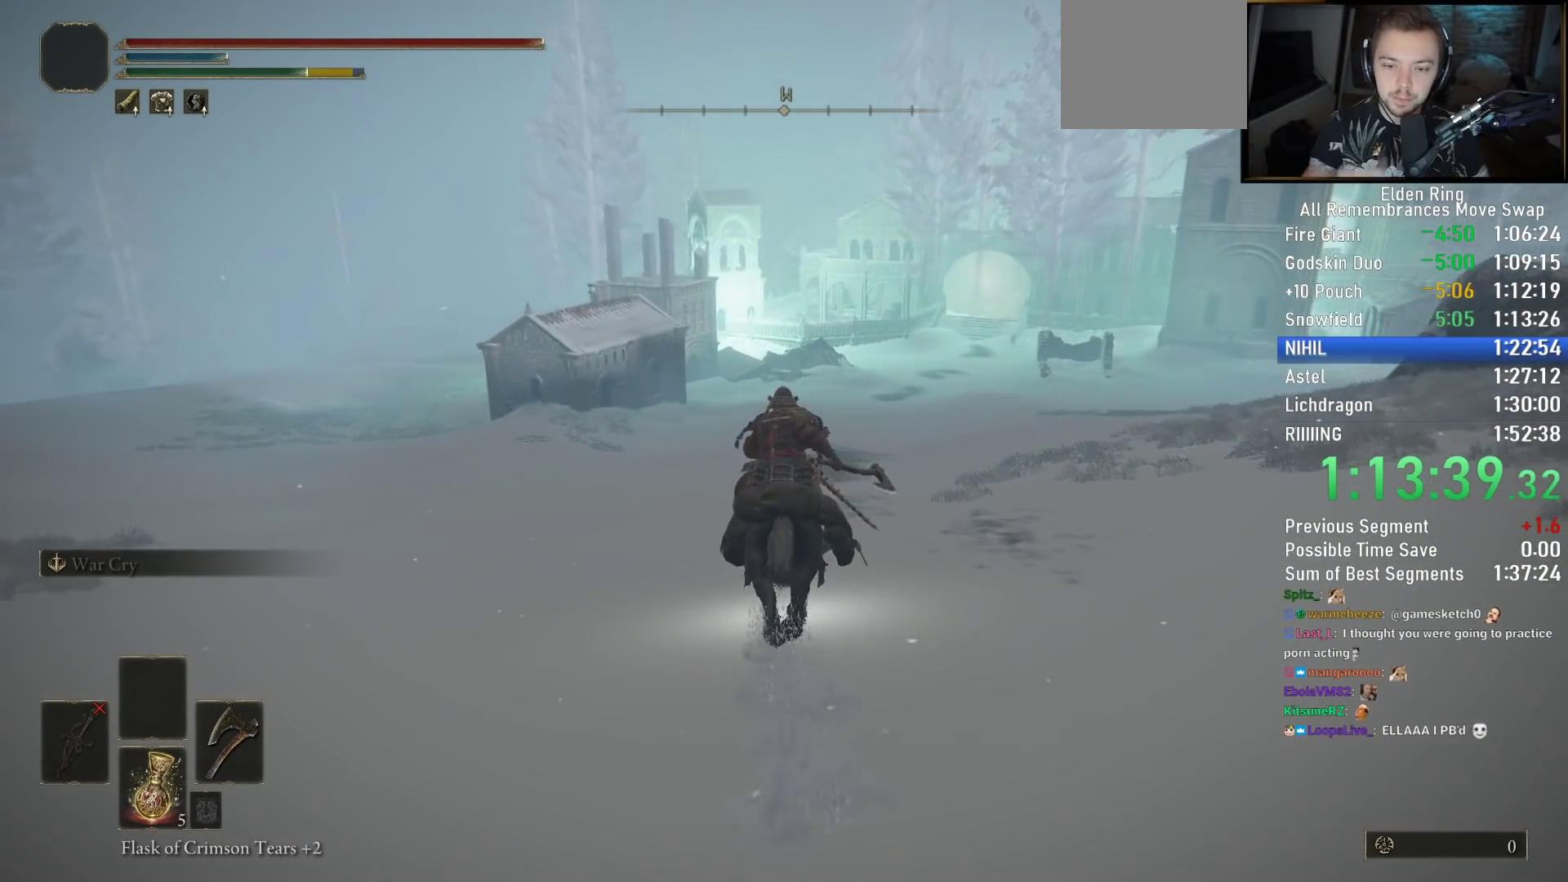
{"buttons": [], "left_stick": "up", "right_stick": "center", "events": []}
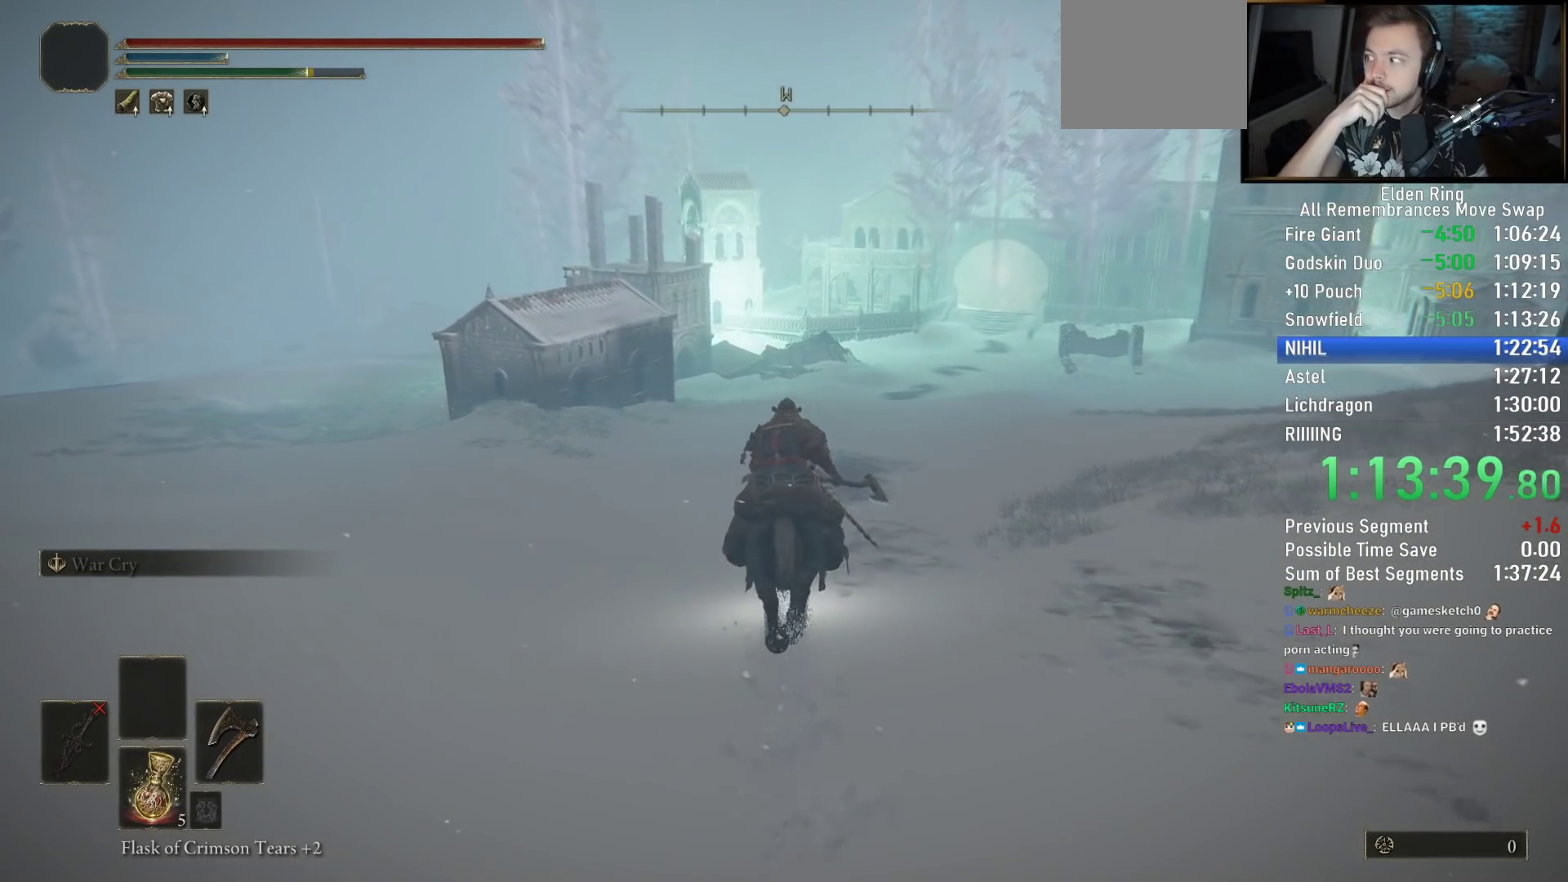
{"buttons": [], "left_stick": "up", "right_stick": "center", "events": []}
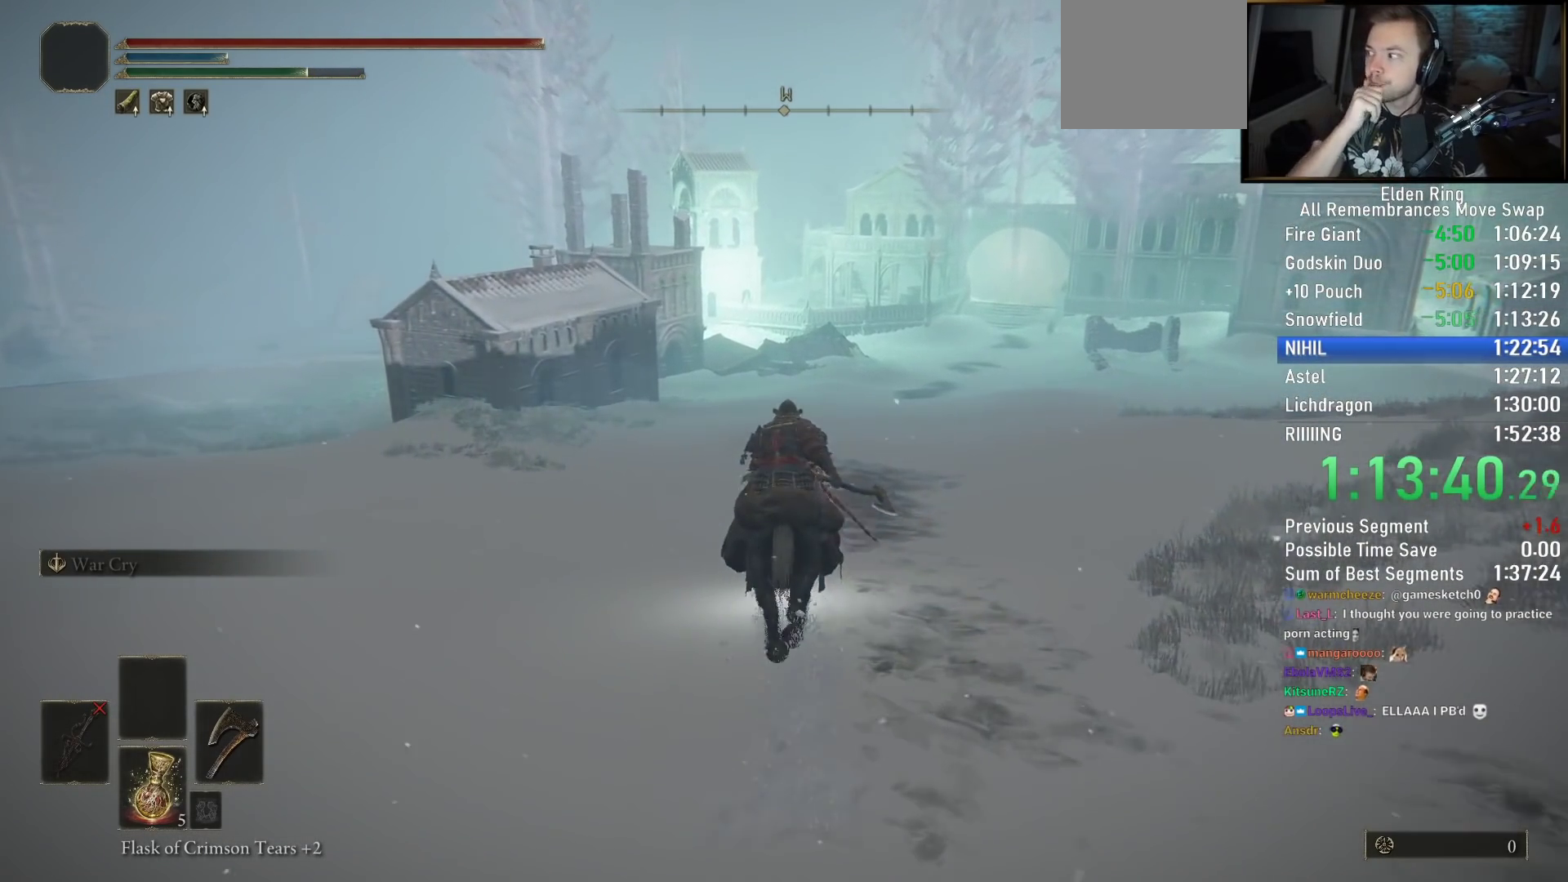
{"buttons": [], "left_stick": "up", "right_stick": "center", "events": []}
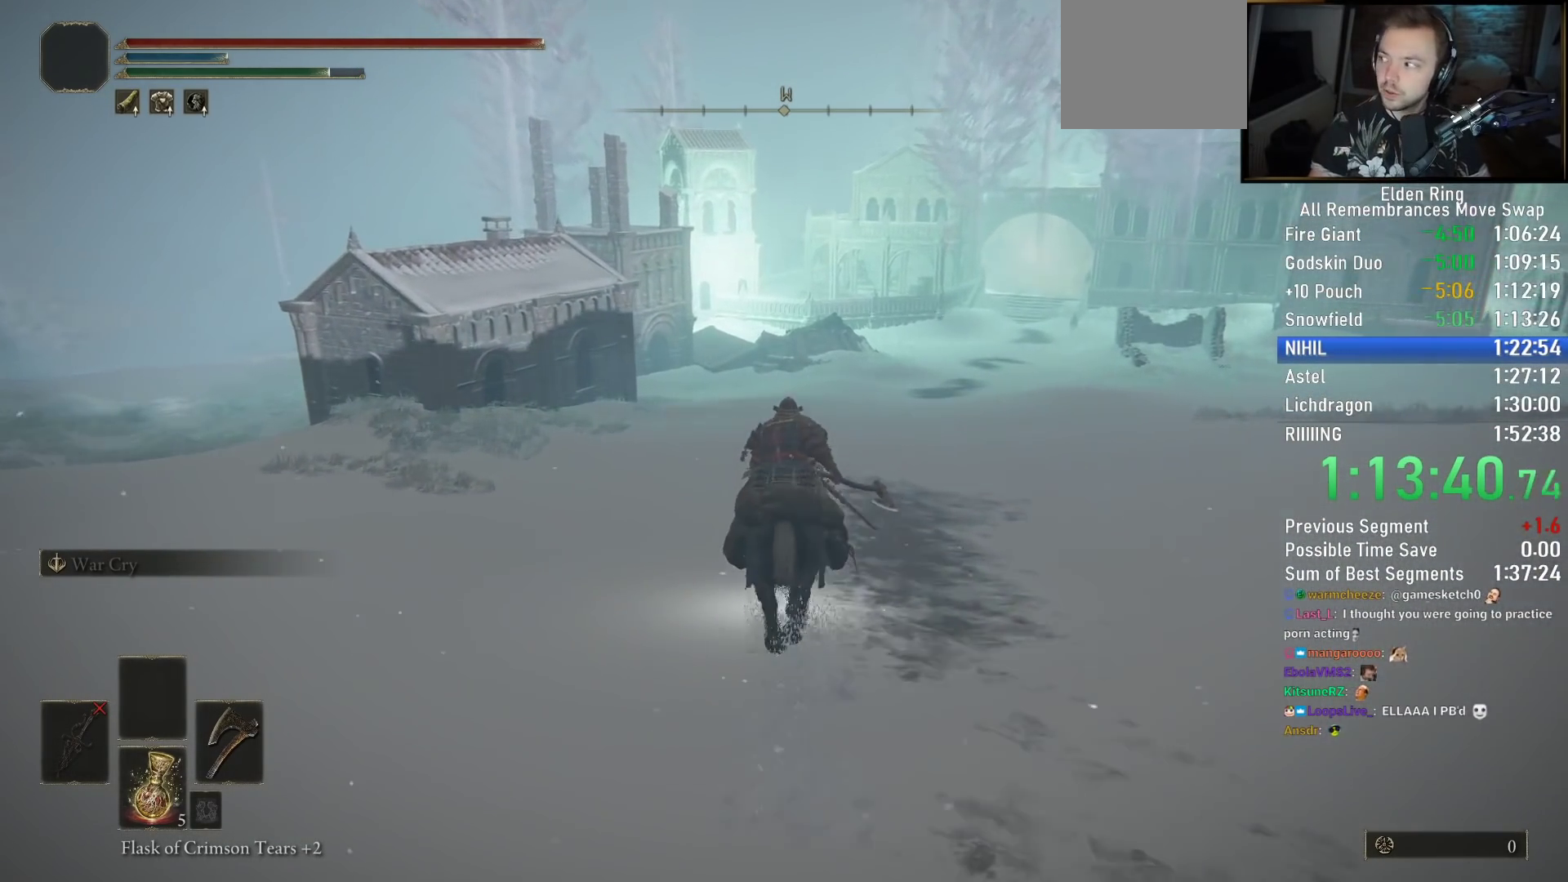
{"buttons": [], "left_stick": "up", "right_stick": "center", "events": [[300, "CIRCLE", "down"], [367, "CIRCLE", "up"]]}